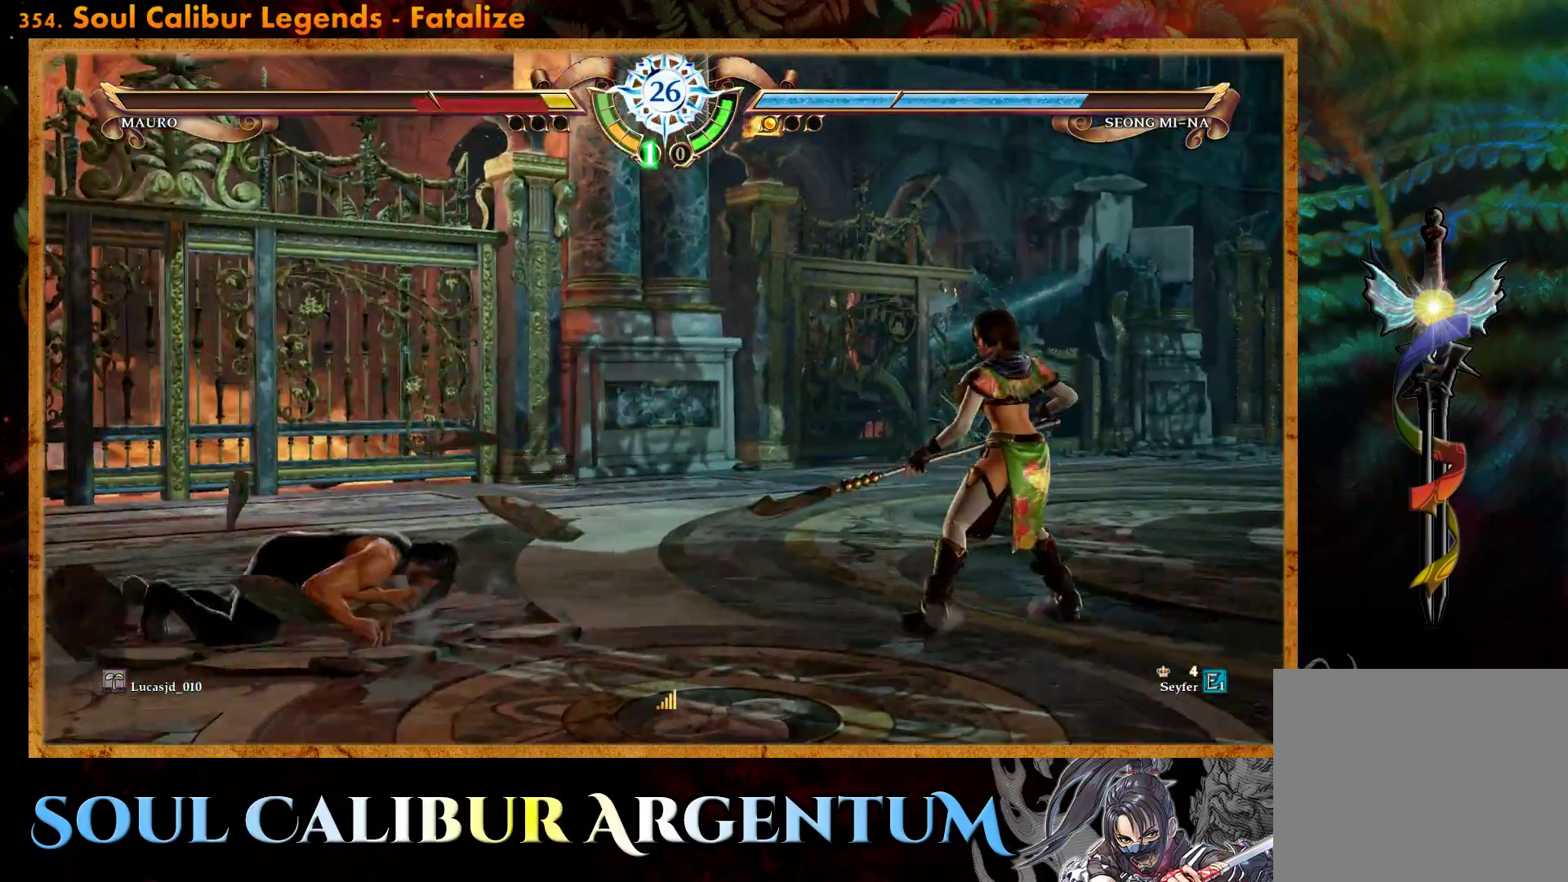
Gameplay with a controller (PlayStation layout); each line is a JSON object with the inputs held at the frame after it. "events" lists button and stick changes between this image and that frame as [ms after this image, input, new state], when the widget could be followed in between. Not read: left_stick right_stick.
{"buttons": [], "events": [[17, "DPAD_DOWN", "down"], [17, "DPAD_RIGHT", "down"], [83, "TRIANGLE", "down"], [183, "DPAD_DOWN", "up"], [183, "DPAD_RIGHT", "up"], [183, "TRIANGLE", "up"], [350, "CROSS", "down"], [450, "CROSS", "up"]]}
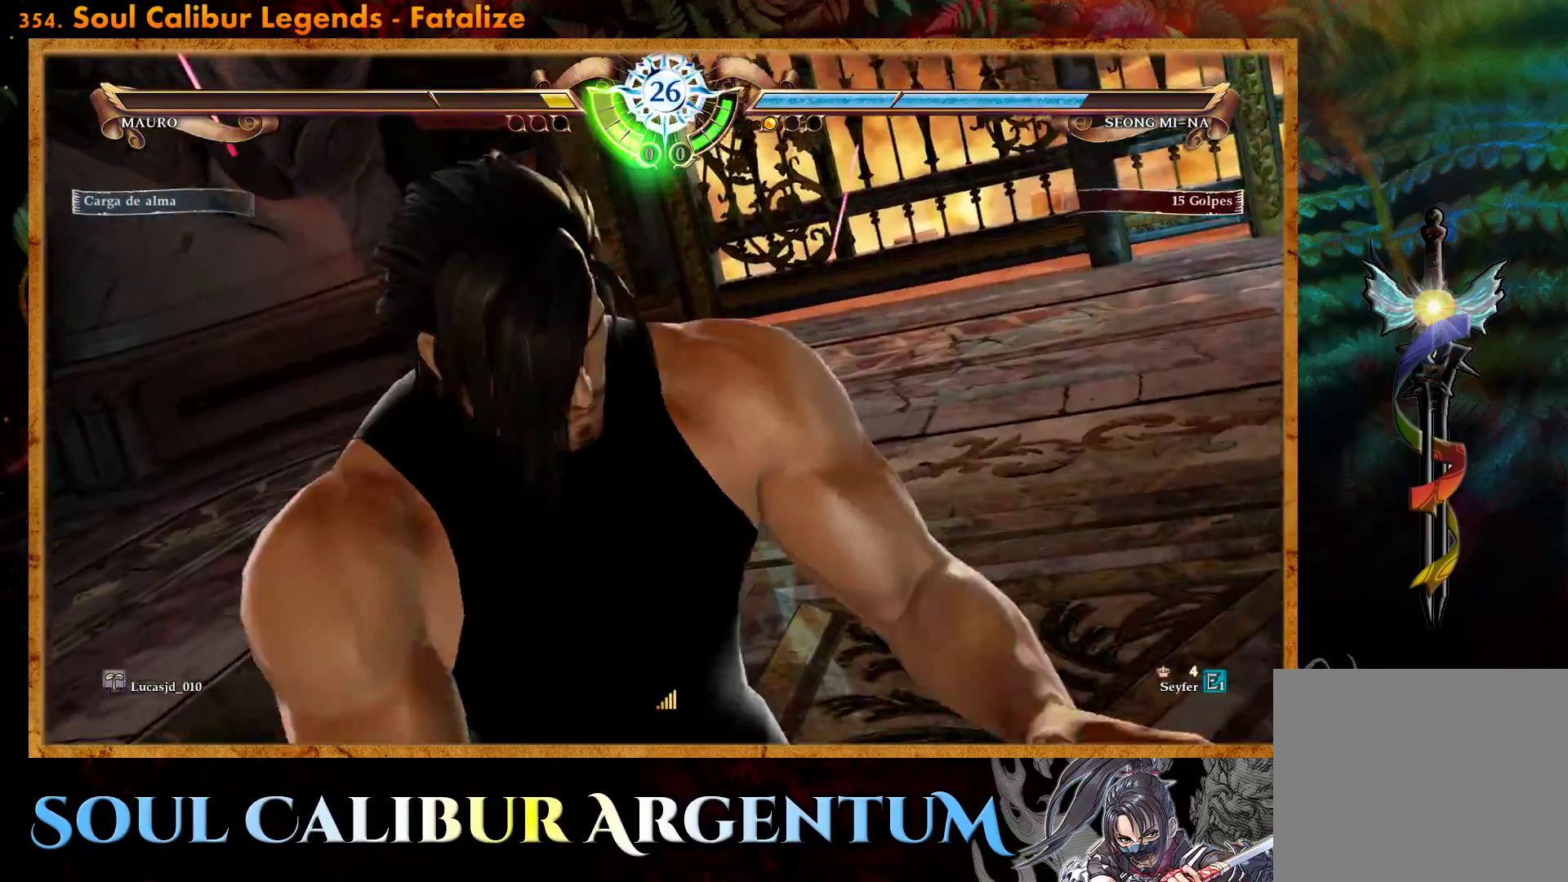
{"buttons": ["CROSS"], "events": [[317, "CROSS", "down"]]}
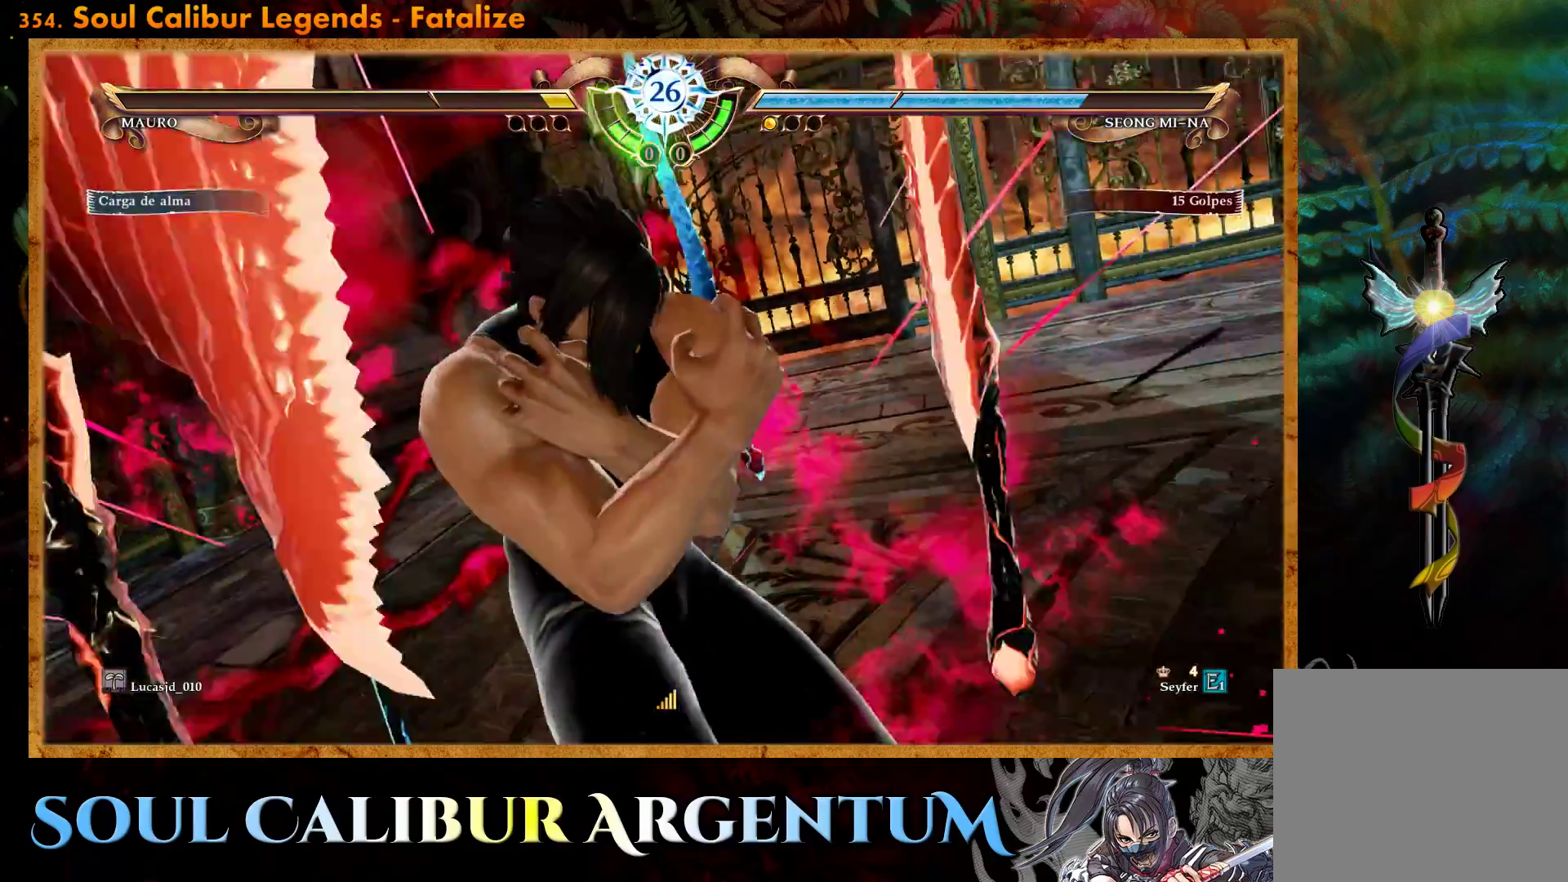
{"buttons": ["CROSS"], "events": []}
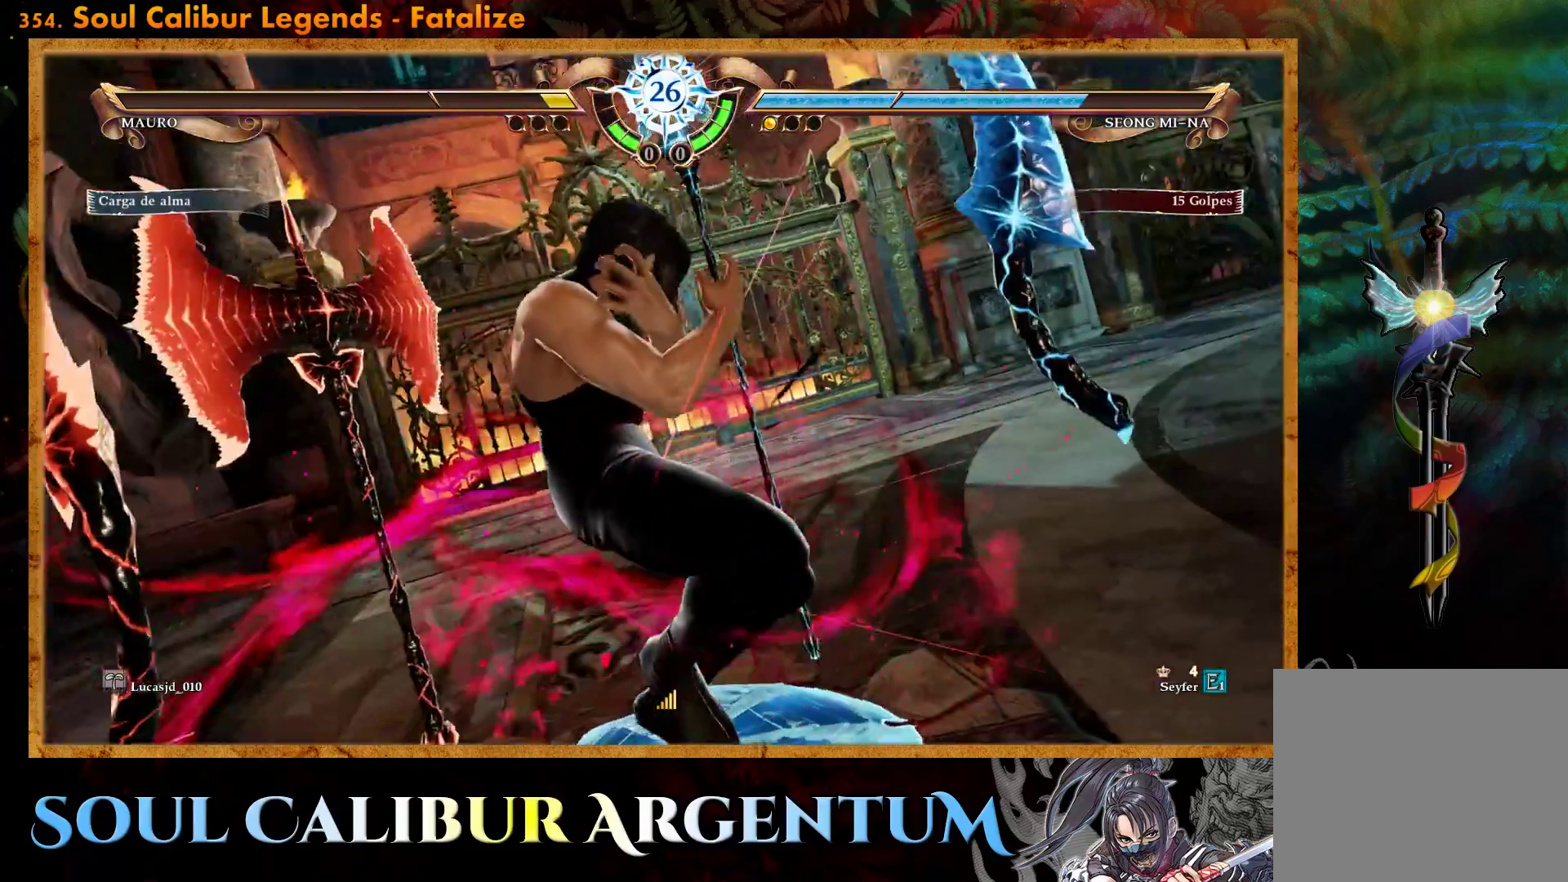
{"buttons": ["CROSS"], "events": [[233, "SQUARE", "down"], [350, "SQUARE", "up"]]}
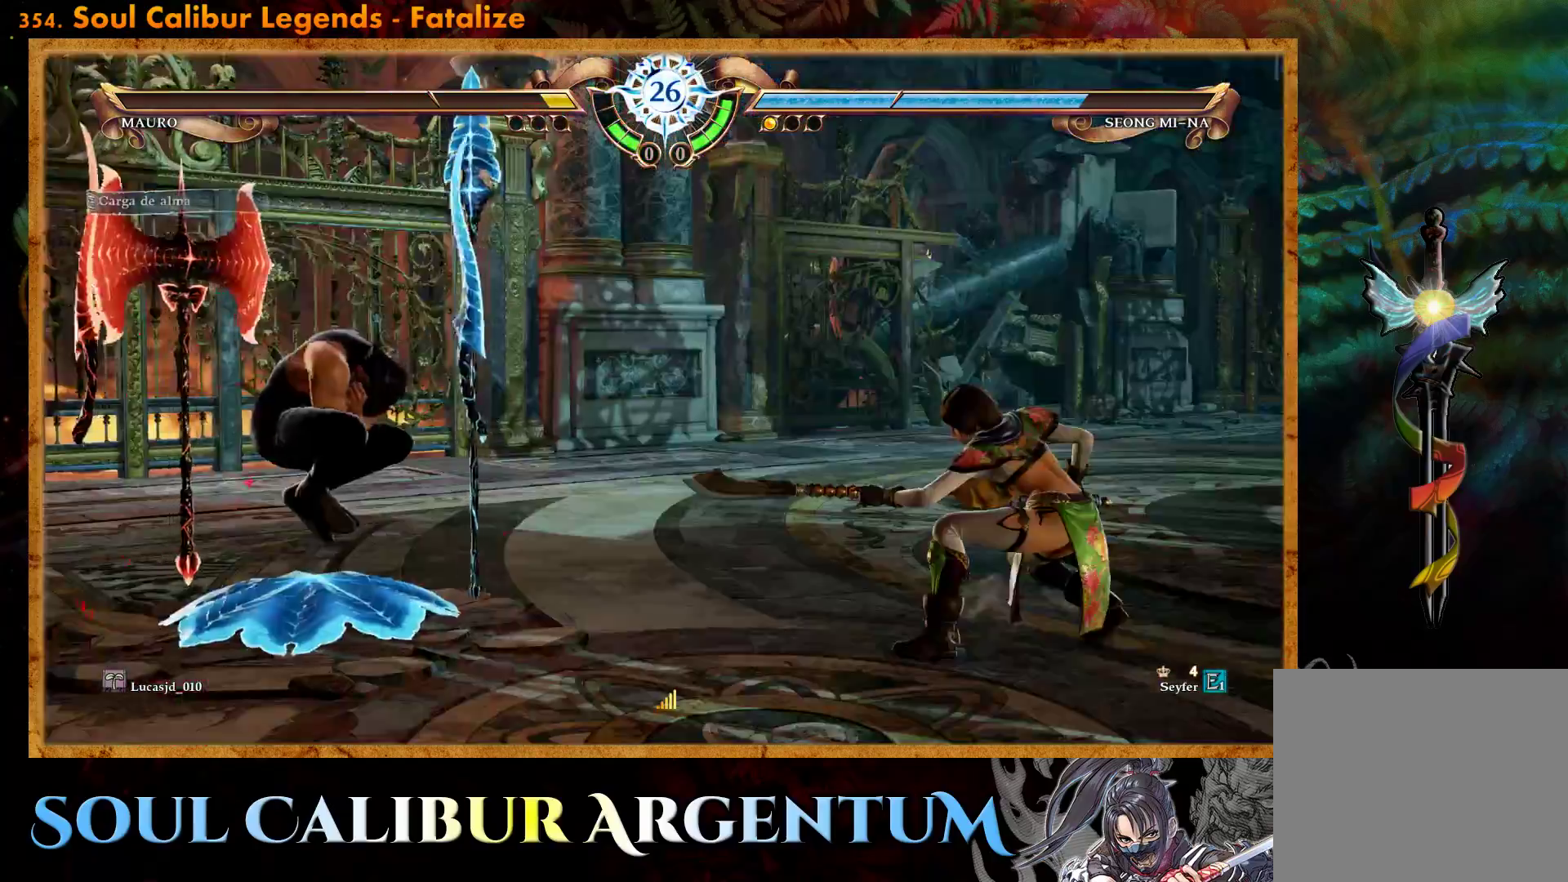
{"buttons": ["CROSS"], "events": []}
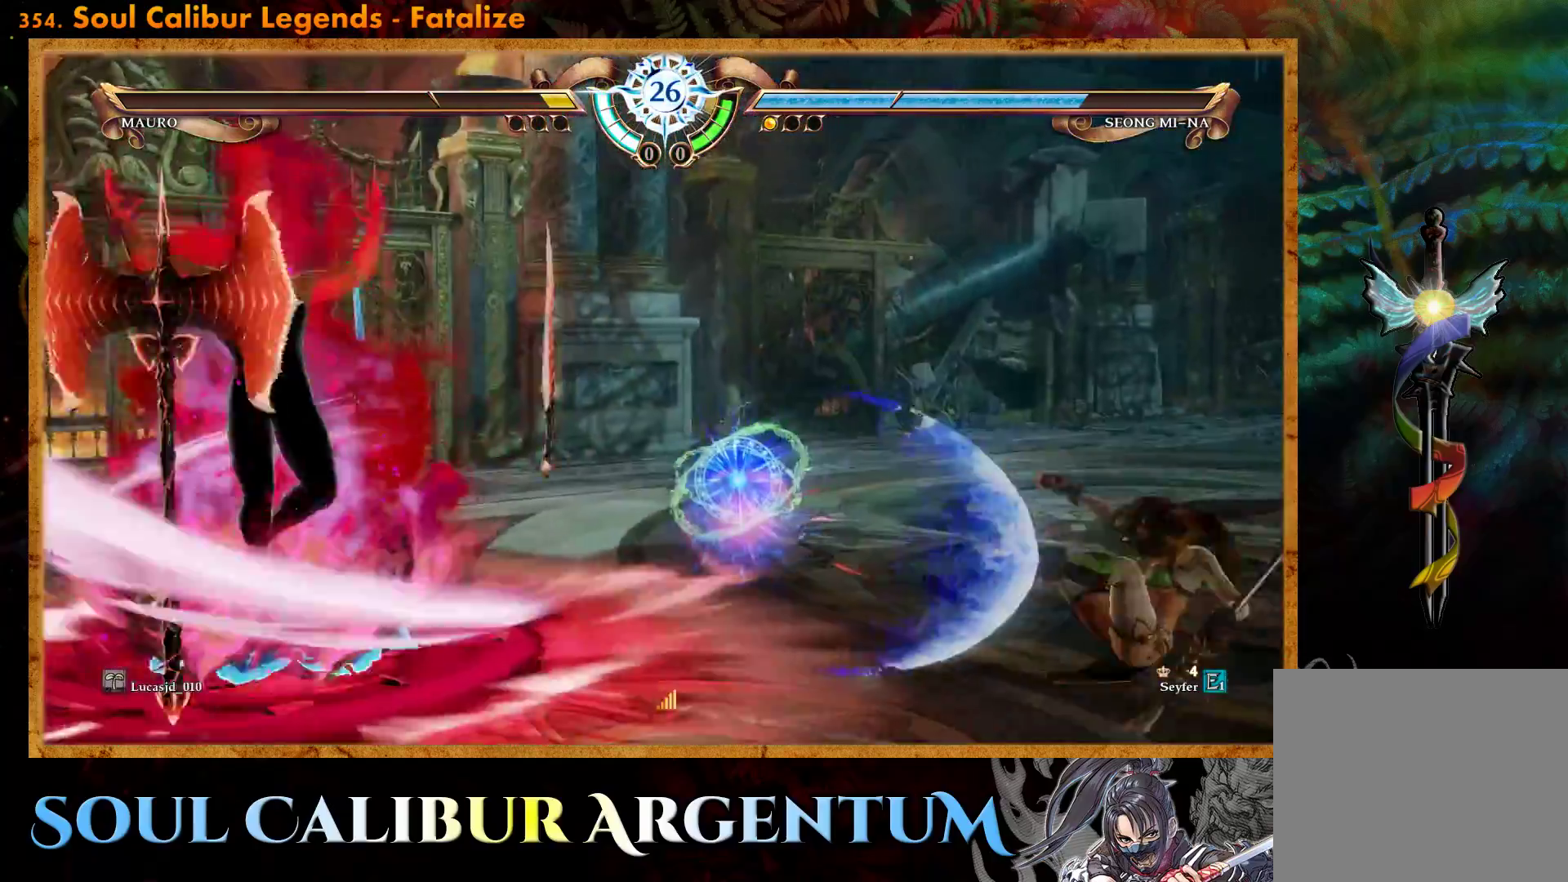
{"buttons": [], "events": [[233, "CROSS", "up"]]}
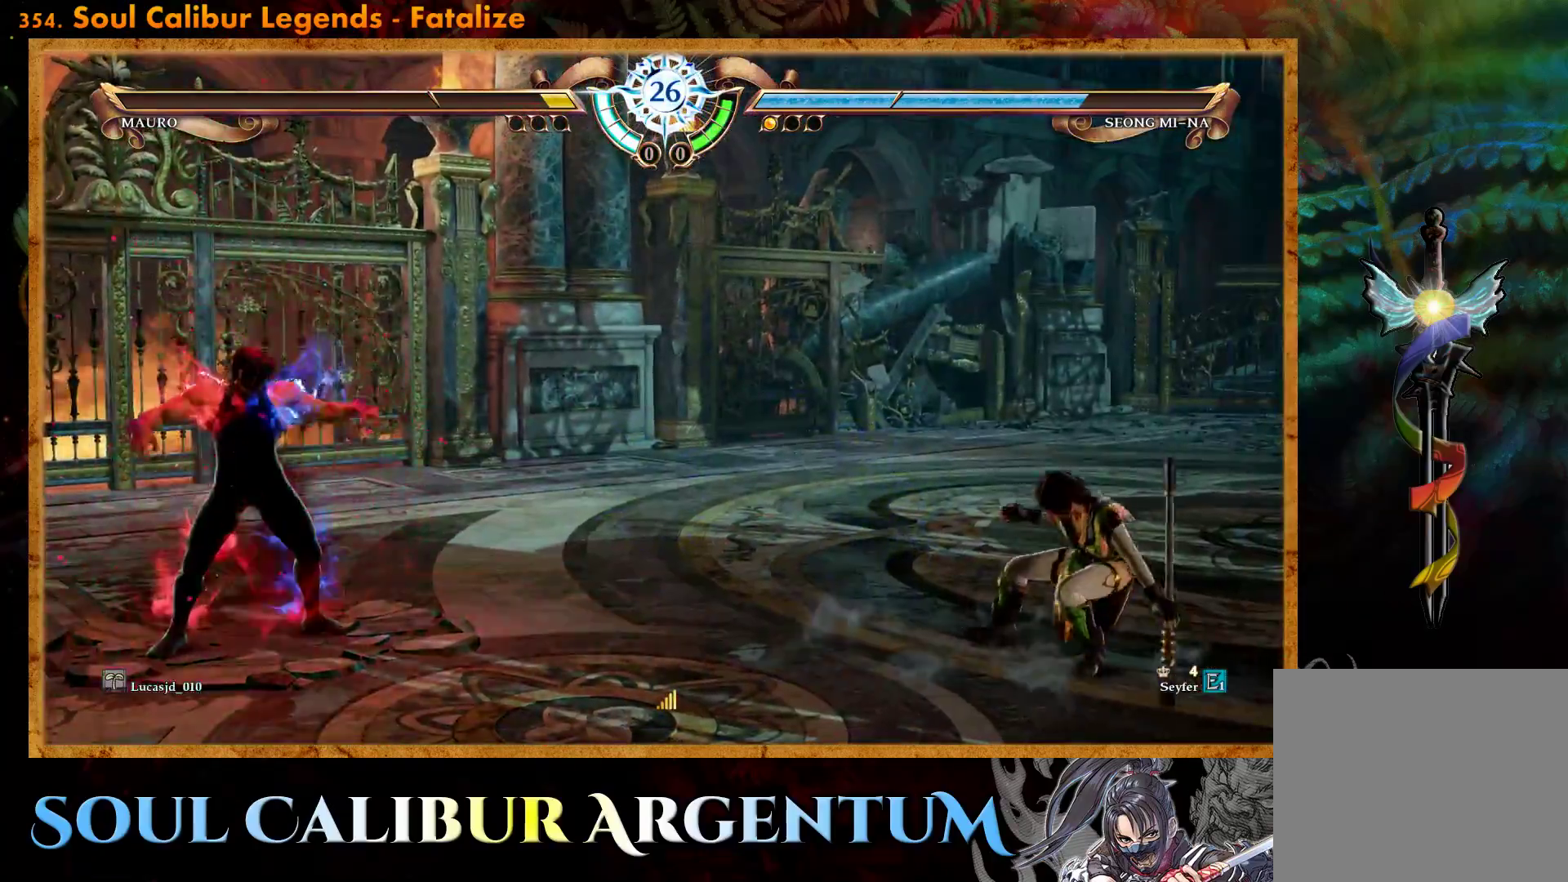
{"buttons": [], "events": [[83, "DPAD_DOWN", "down"], [83, "DPAD_RIGHT", "down"], [117, "TRIANGLE", "down"], [233, "DPAD_DOWN", "up"], [233, "TRIANGLE", "up"], [250, "DPAD_RIGHT", "up"], [367, "CROSS", "down"], [483, "CROSS", "up"]]}
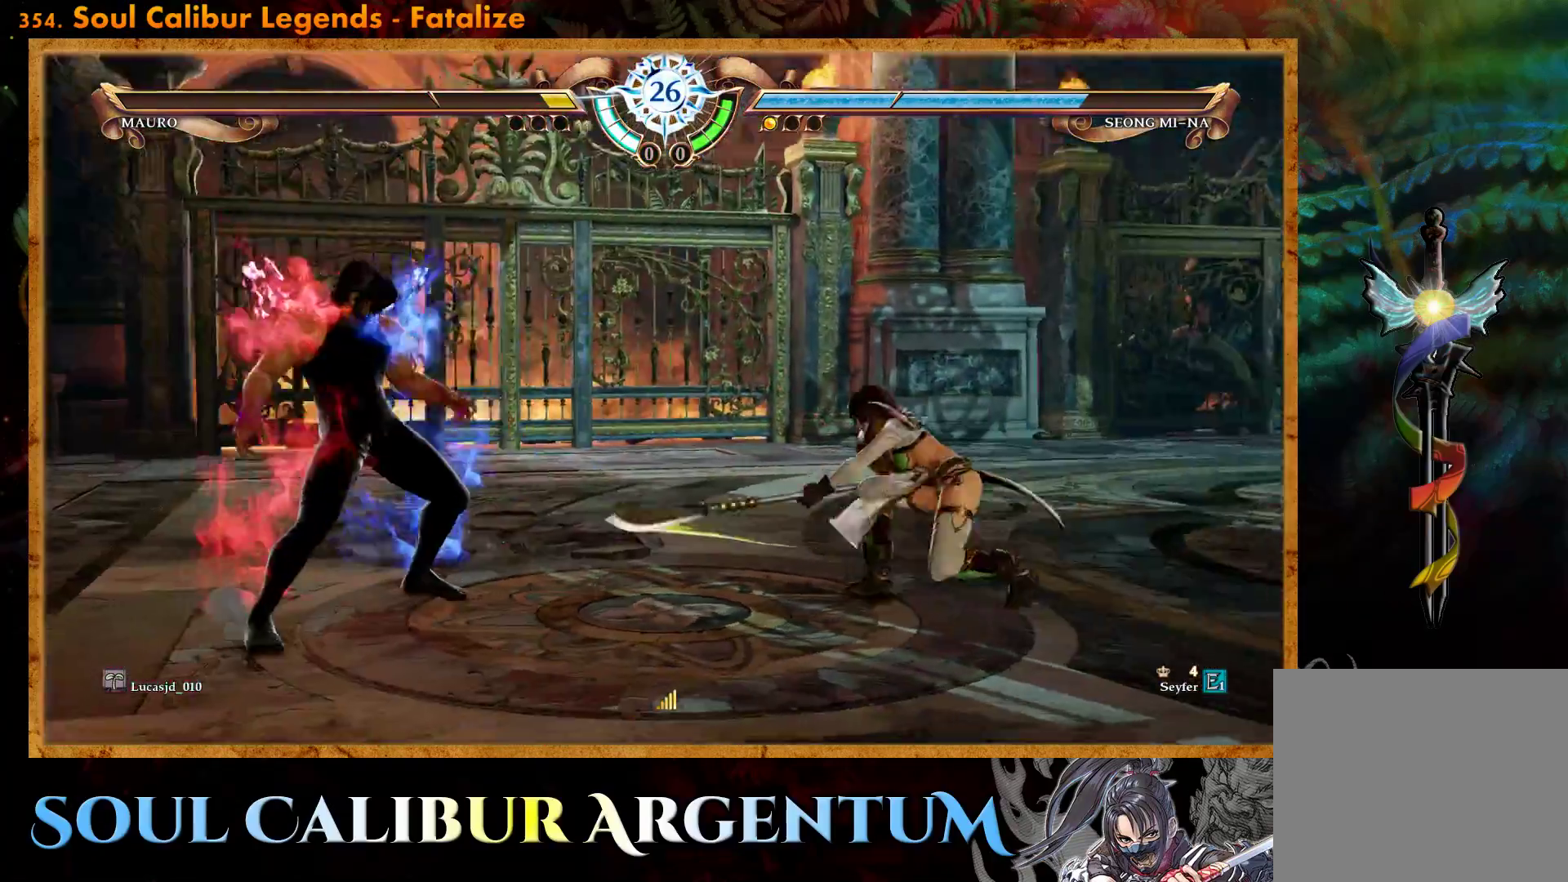
{"buttons": ["CROSS"], "events": [[67, "SQUARE", "down"], [117, "DPAD_LEFT", "down"], [133, "SQUARE", "up"], [217, "SQUARE", "down"], [300, "SQUARE", "up"], [333, "DPAD_LEFT", "up"], [417, "CROSS", "down"]]}
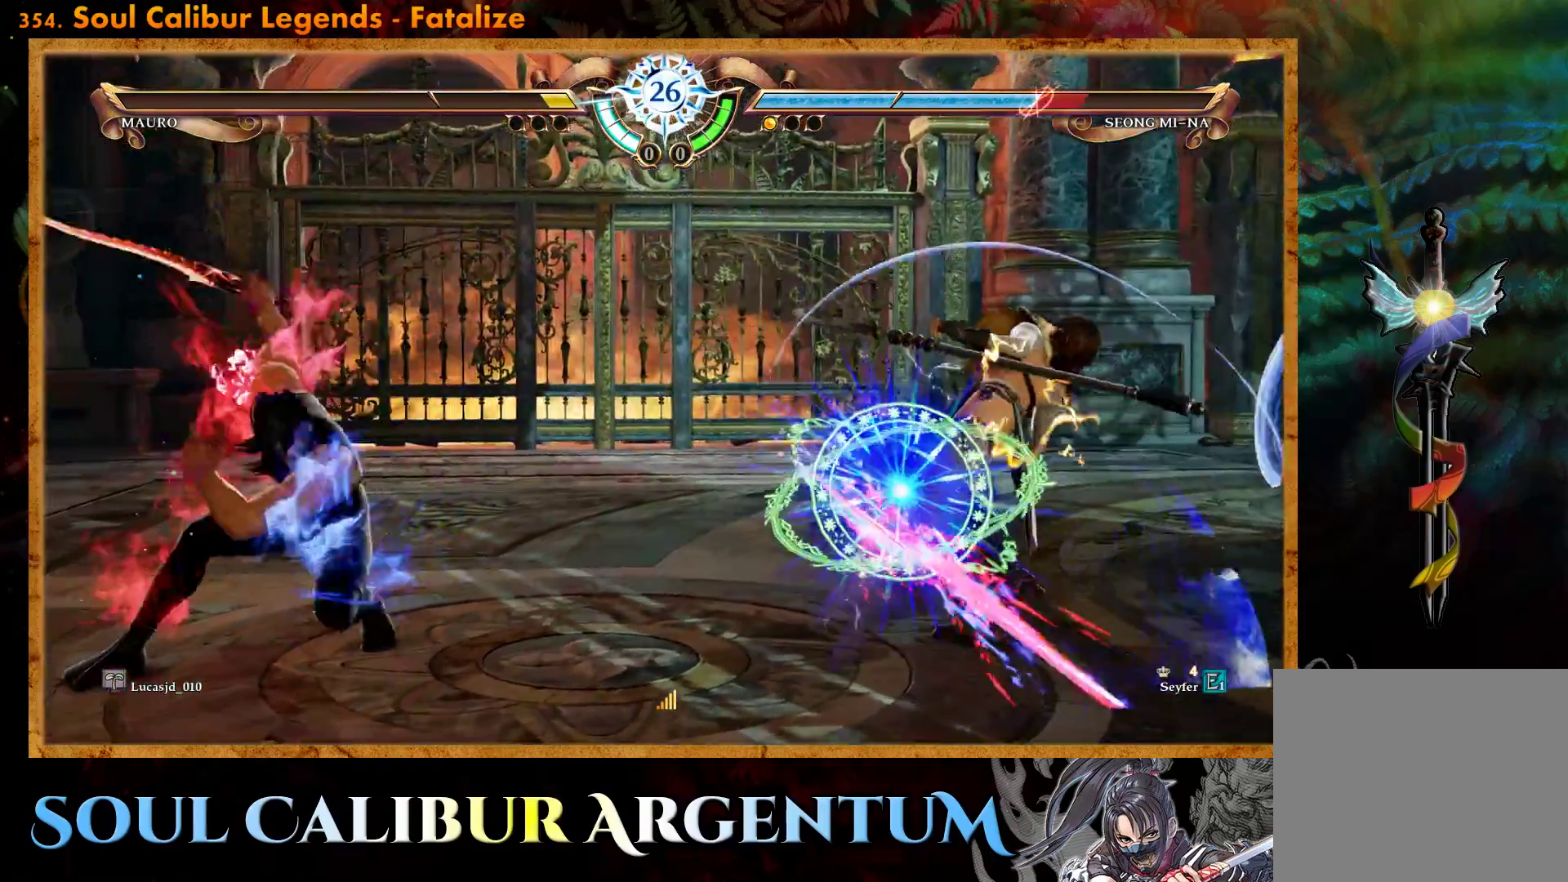
{"buttons": ["CROSS"], "events": []}
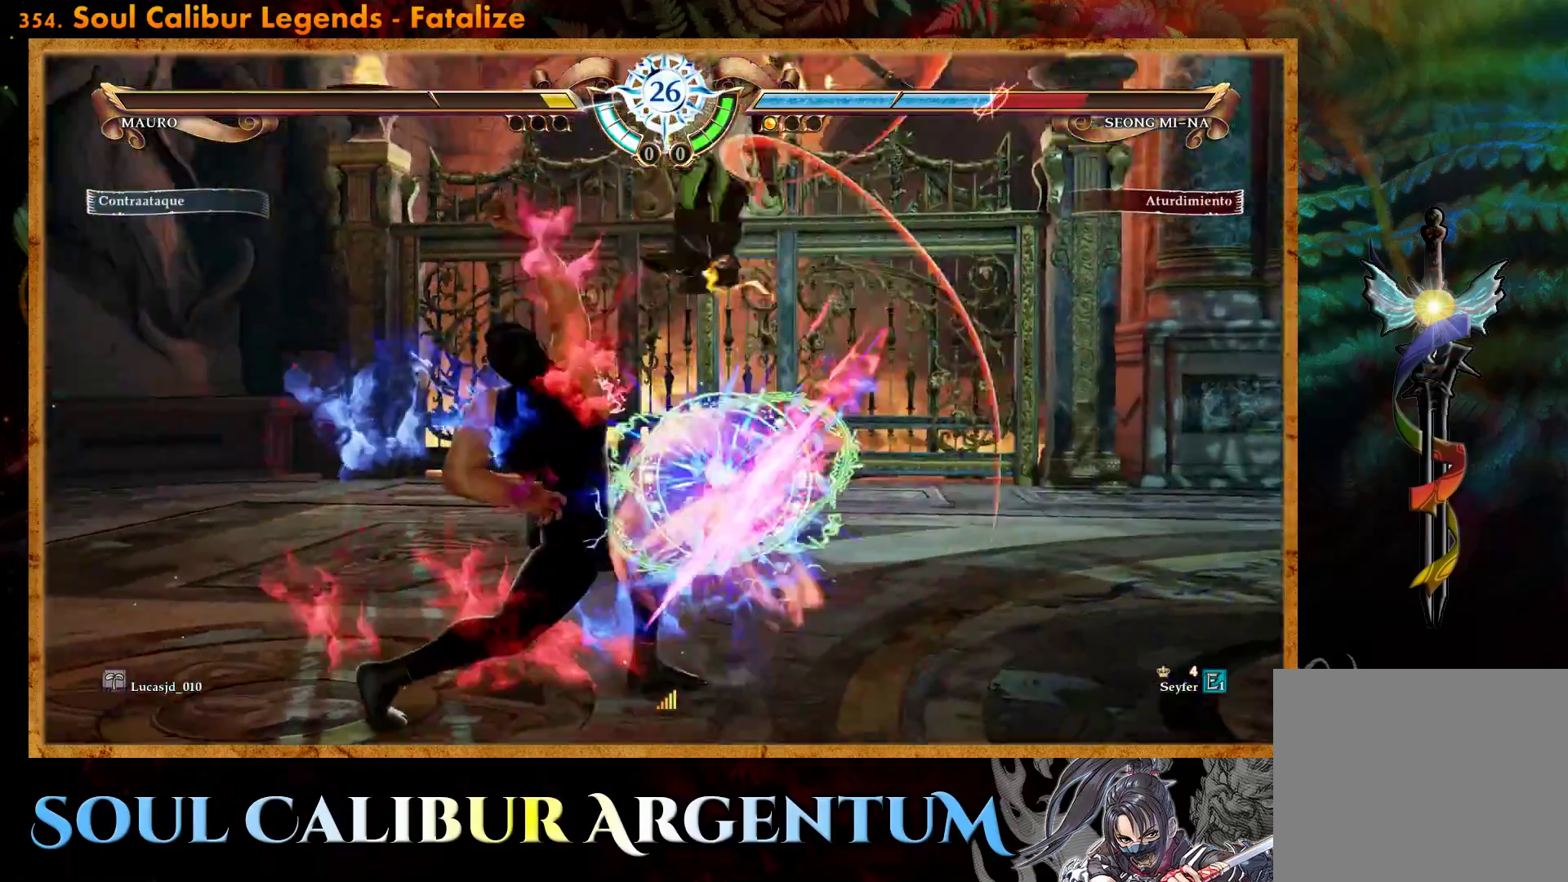
{"buttons": ["CROSS", "SQUARE", "DPAD_UP", "DPAD_RIGHT"], "events": [[67, "SQUARE", "down"], [167, "SQUARE", "up"], [267, "DPAD_RIGHT", "down"], [317, "DPAD_UP", "down"], [500, "SQUARE", "down"]]}
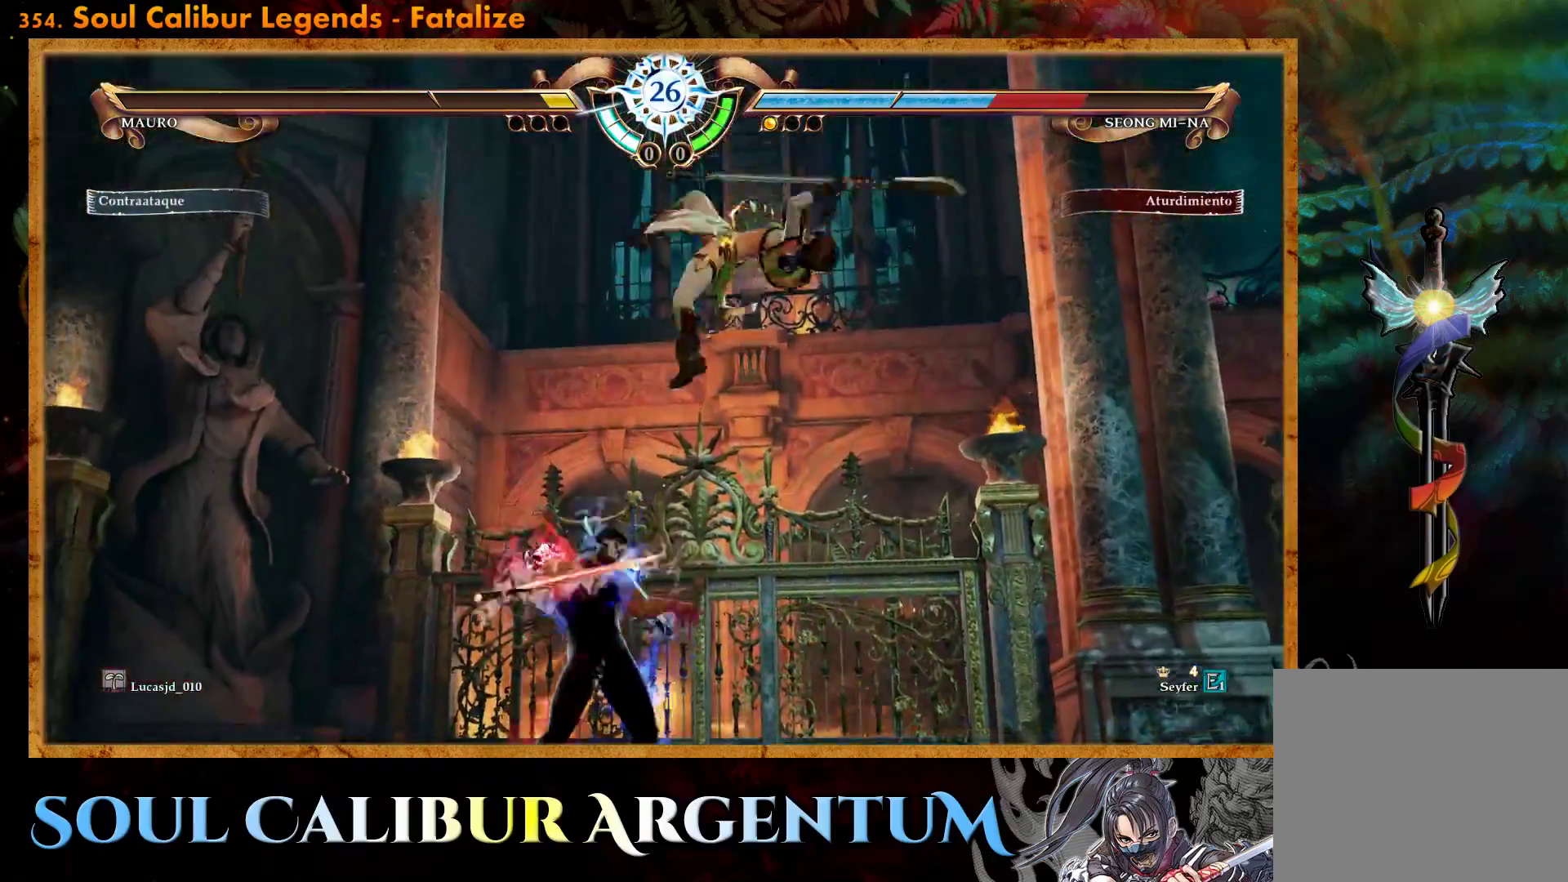
{"buttons": ["CROSS", "DPAD_UP", "DPAD_RIGHT"], "events": [[150, "SQUARE", "up"], [283, "SQUARE", "down"], [400, "SQUARE", "up"]]}
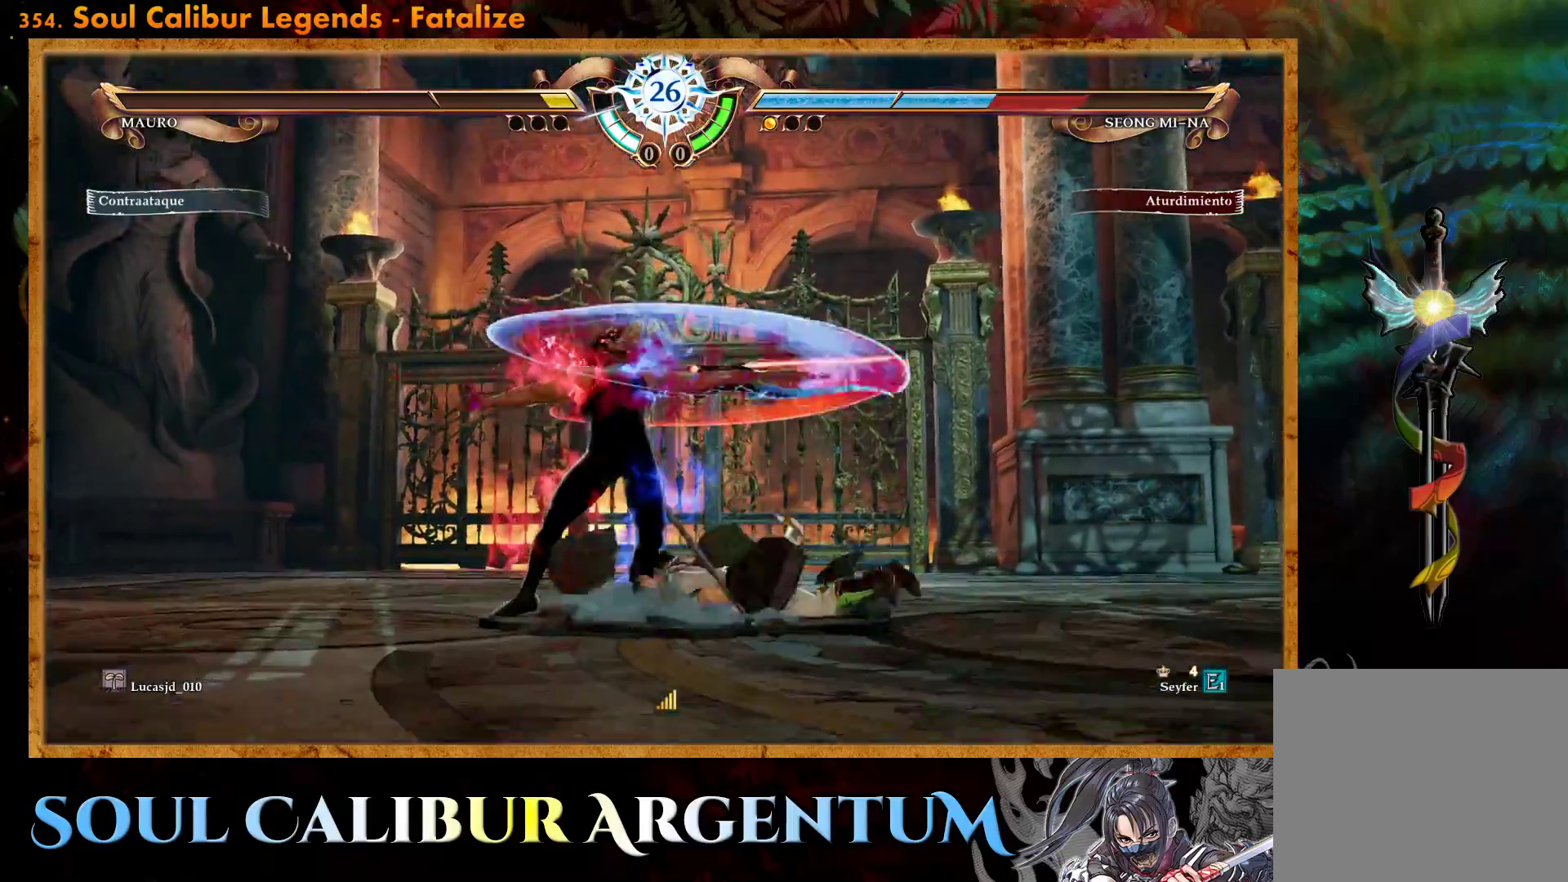
{"buttons": ["CROSS"], "events": [[117, "DPAD_RIGHT", "up"], [117, "DPAD_UP", "up"], [417, "SQUARE", "down"], [500, "SQUARE", "up"]]}
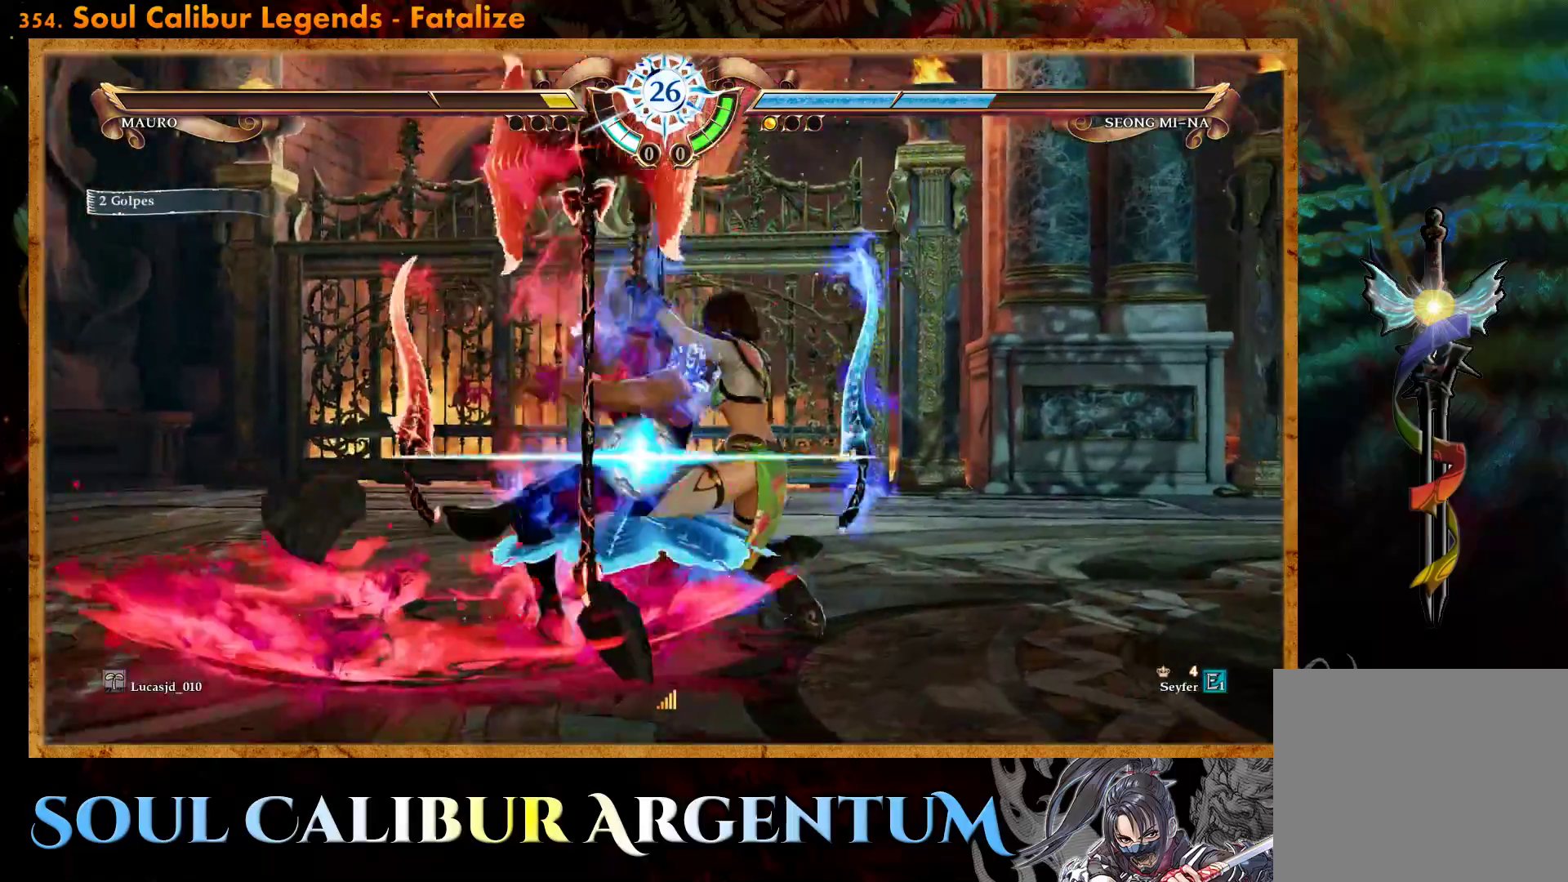
{"buttons": ["CROSS"], "events": []}
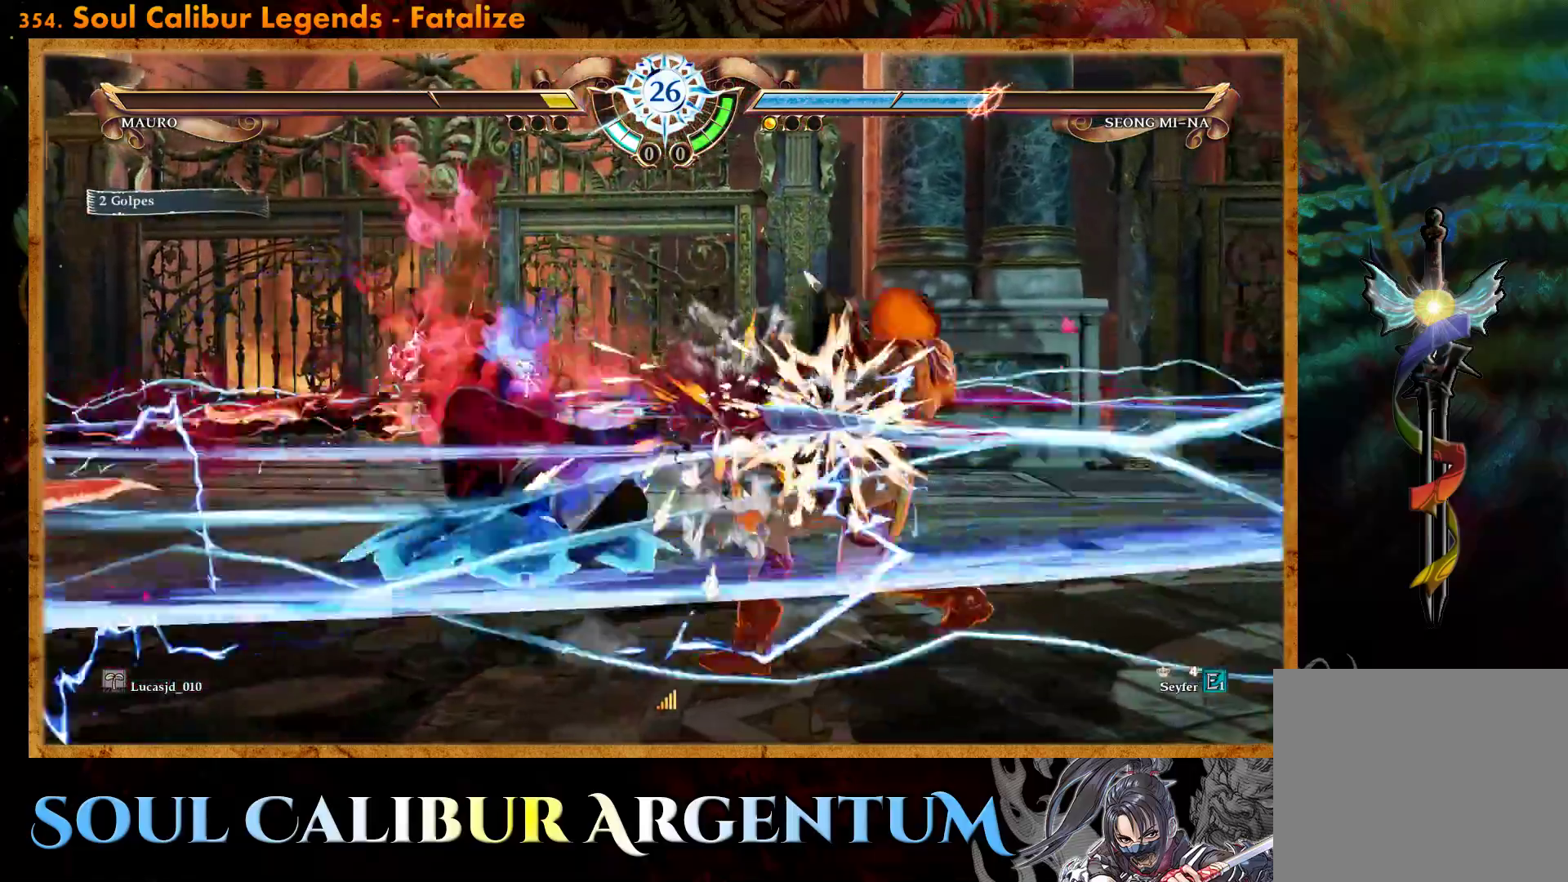
{"buttons": ["CROSS"], "events": []}
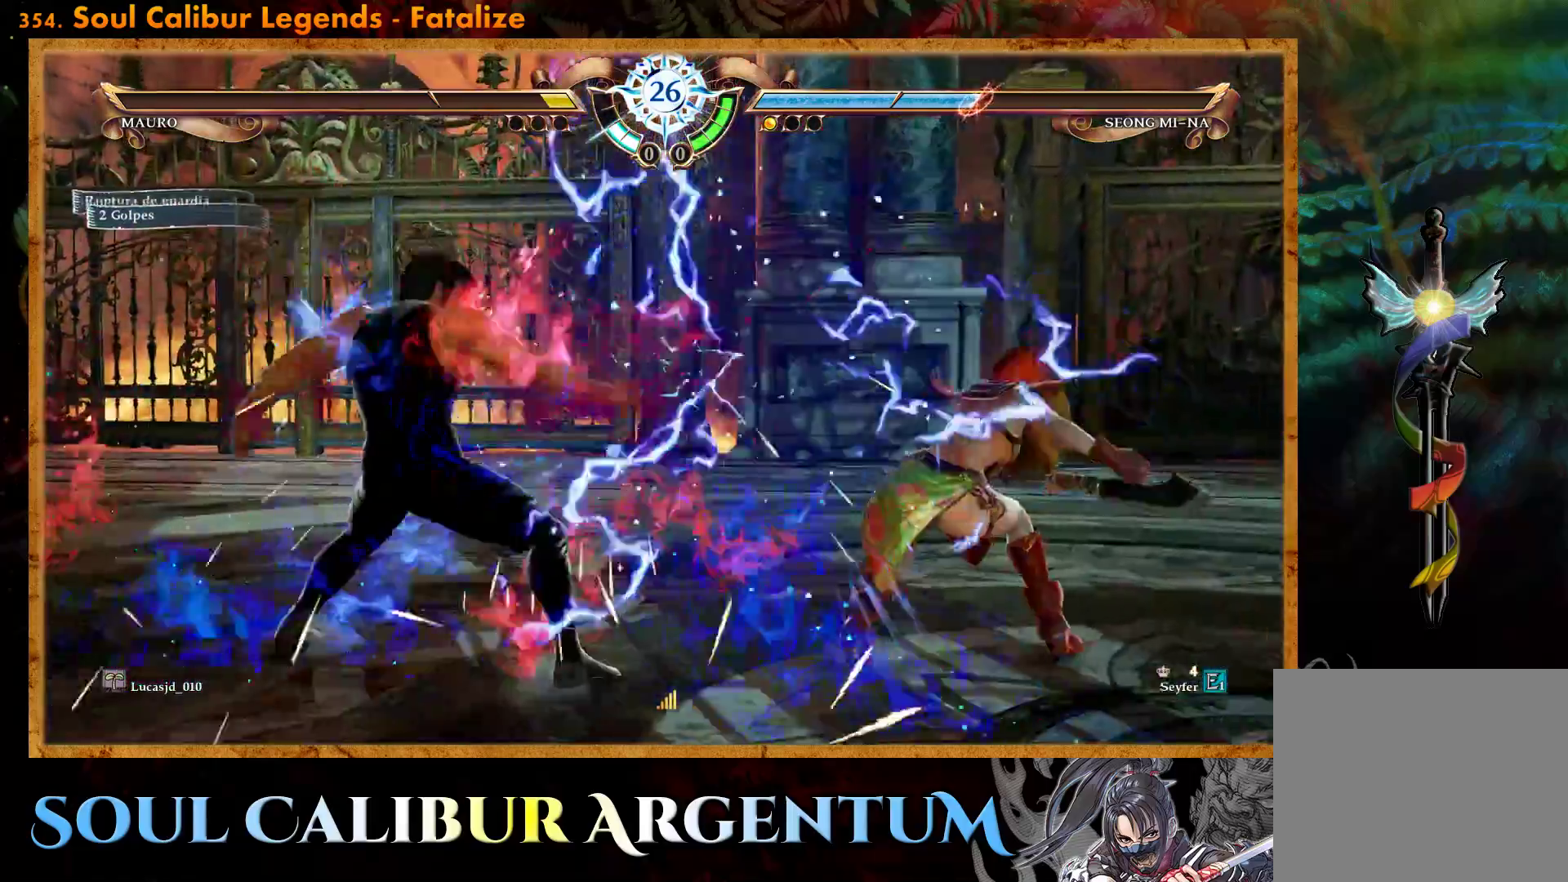
{"buttons": ["R1"], "events": [[50, "CROSS", "up"], [167, "R1", "down"]]}
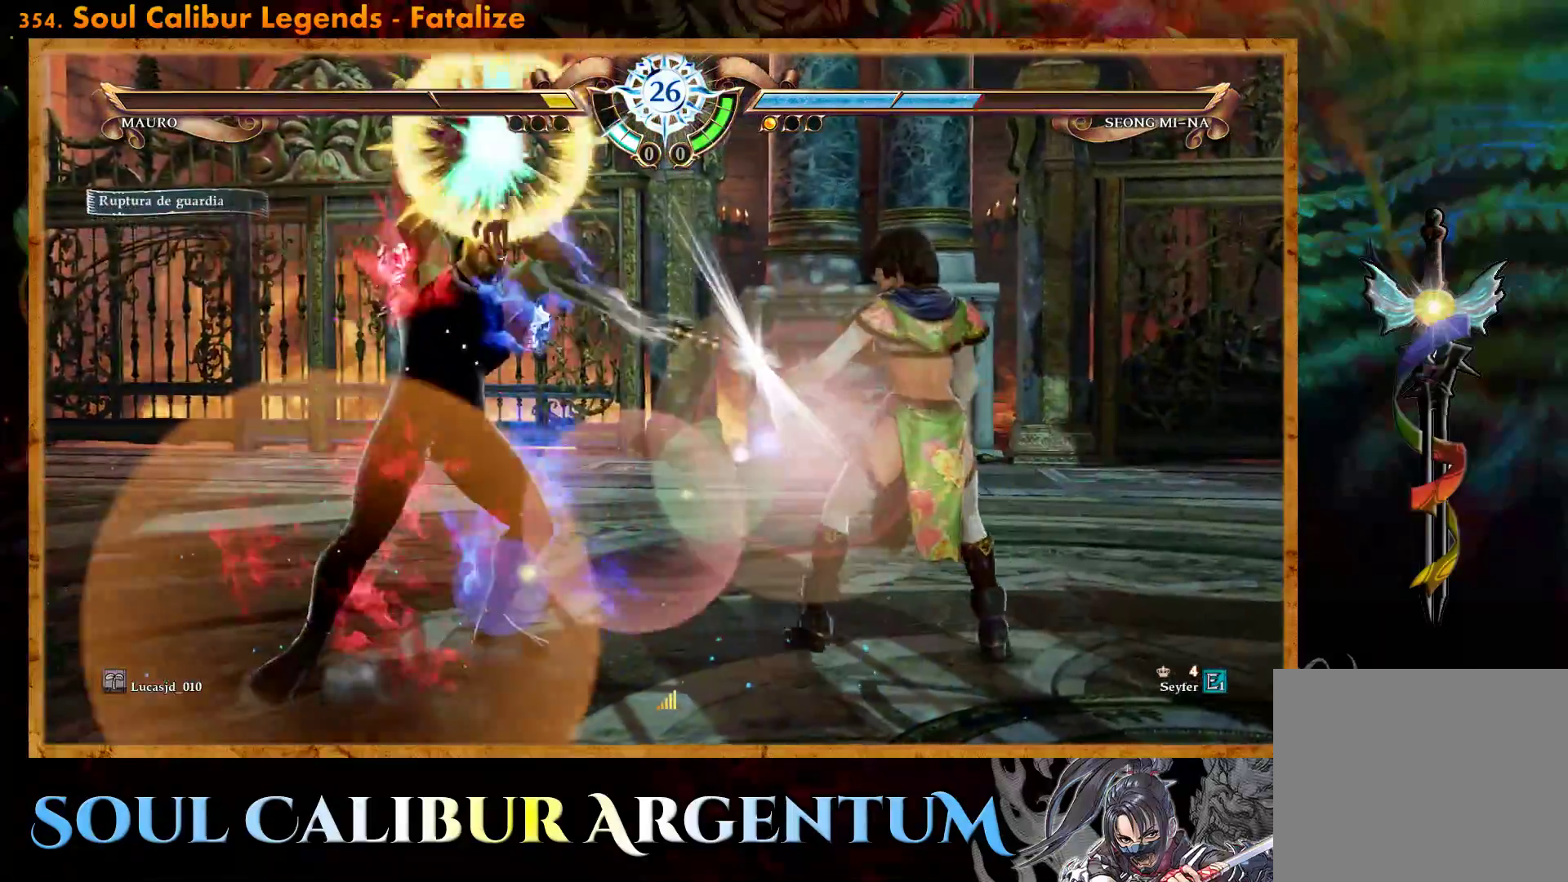
{"buttons": [], "events": [[483, "R1", "up"]]}
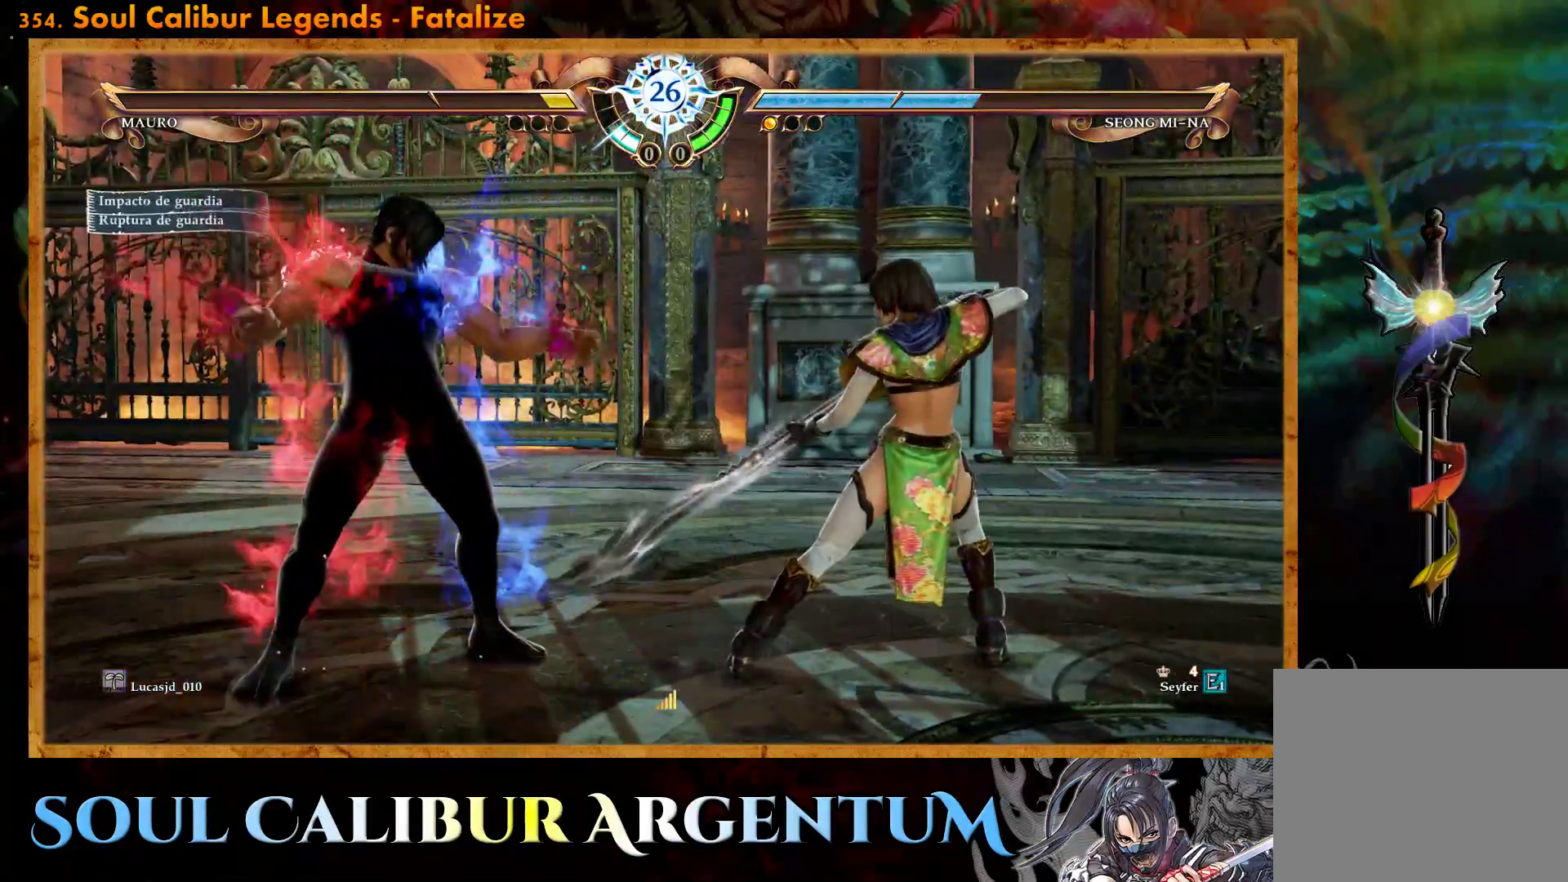
{"buttons": [], "events": [[200, "CROSS", "down"], [400, "CROSS", "up"]]}
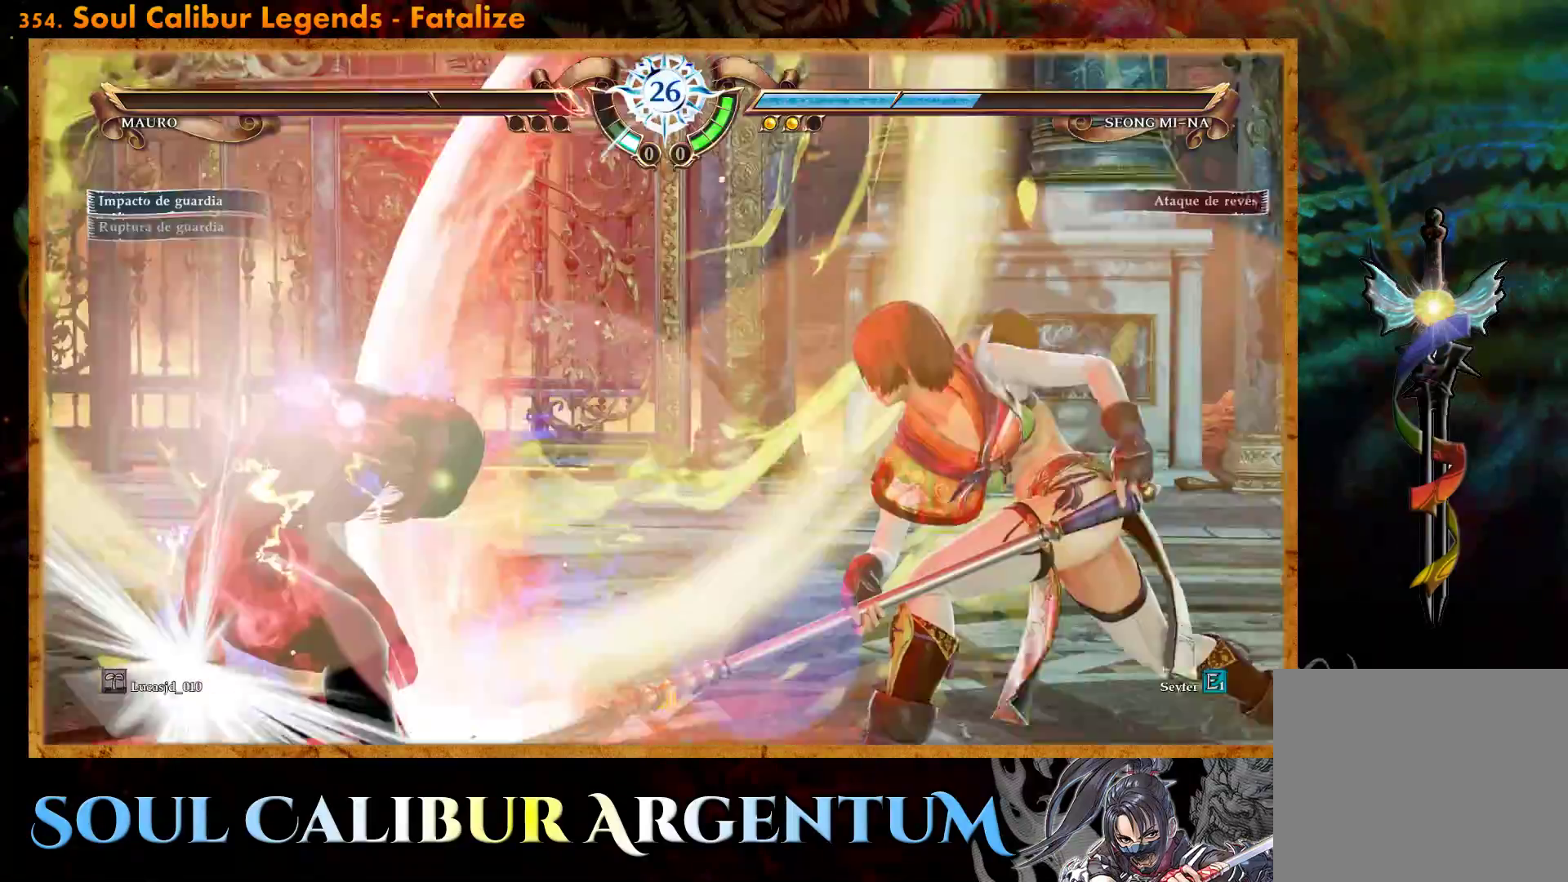
{"buttons": [], "events": []}
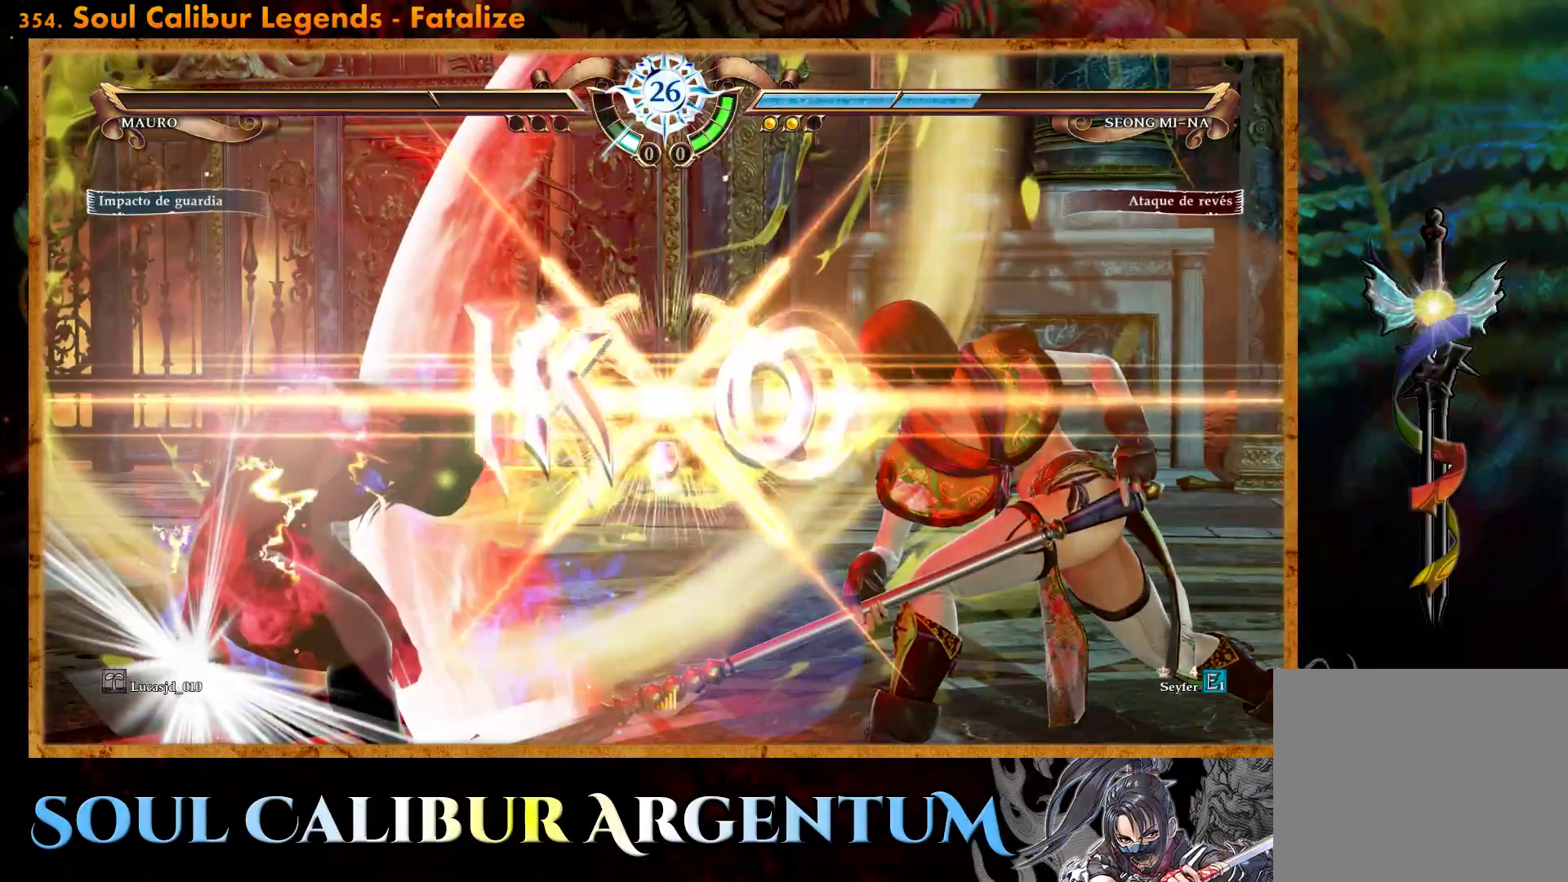
{"buttons": [], "events": []}
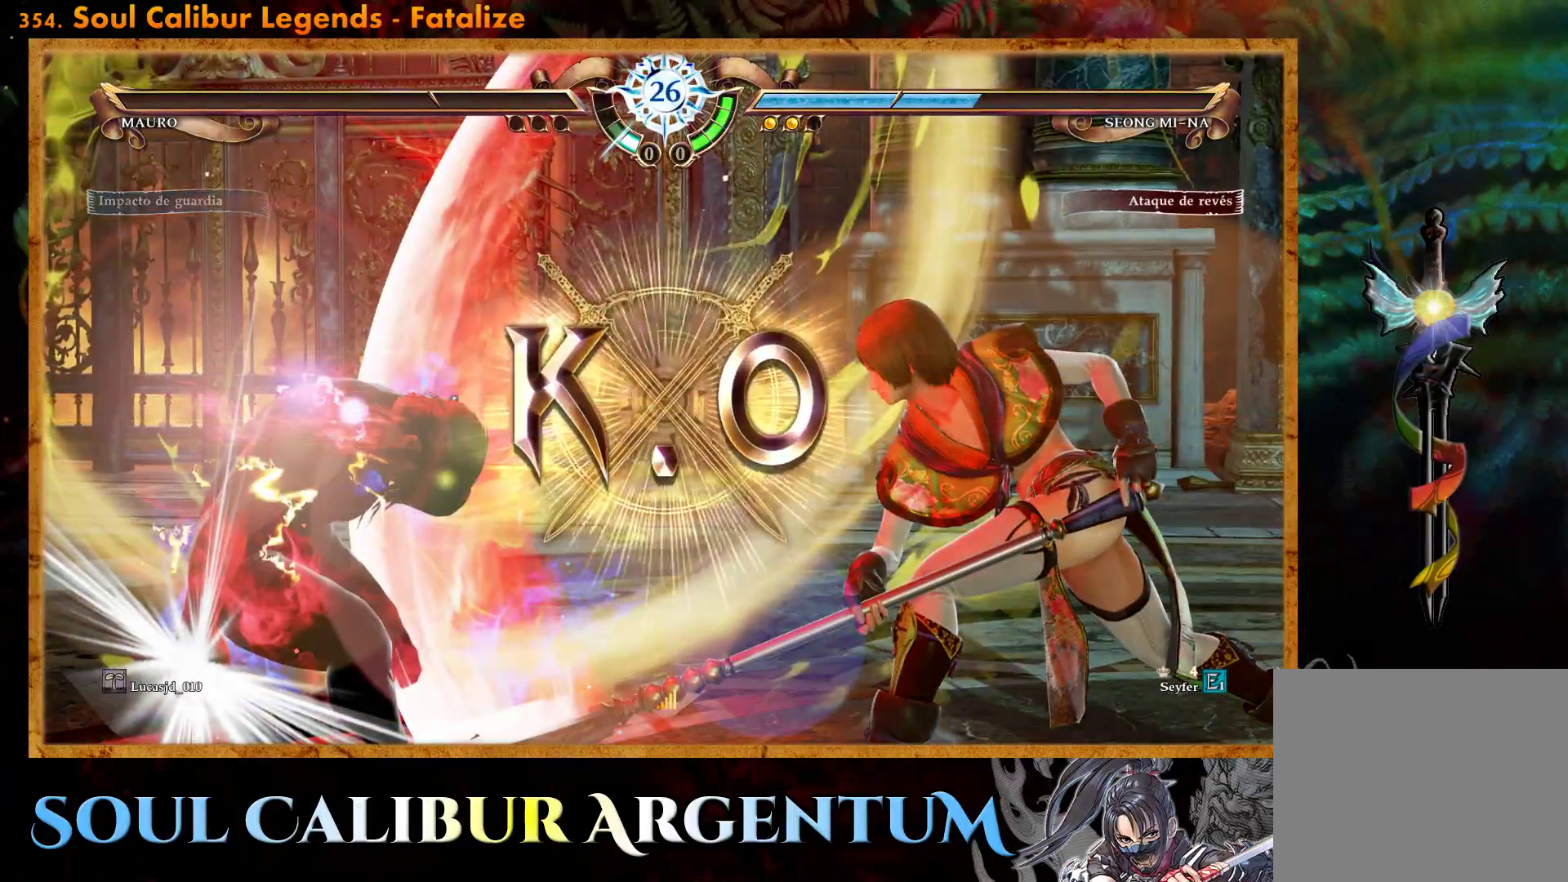
{"buttons": [], "events": []}
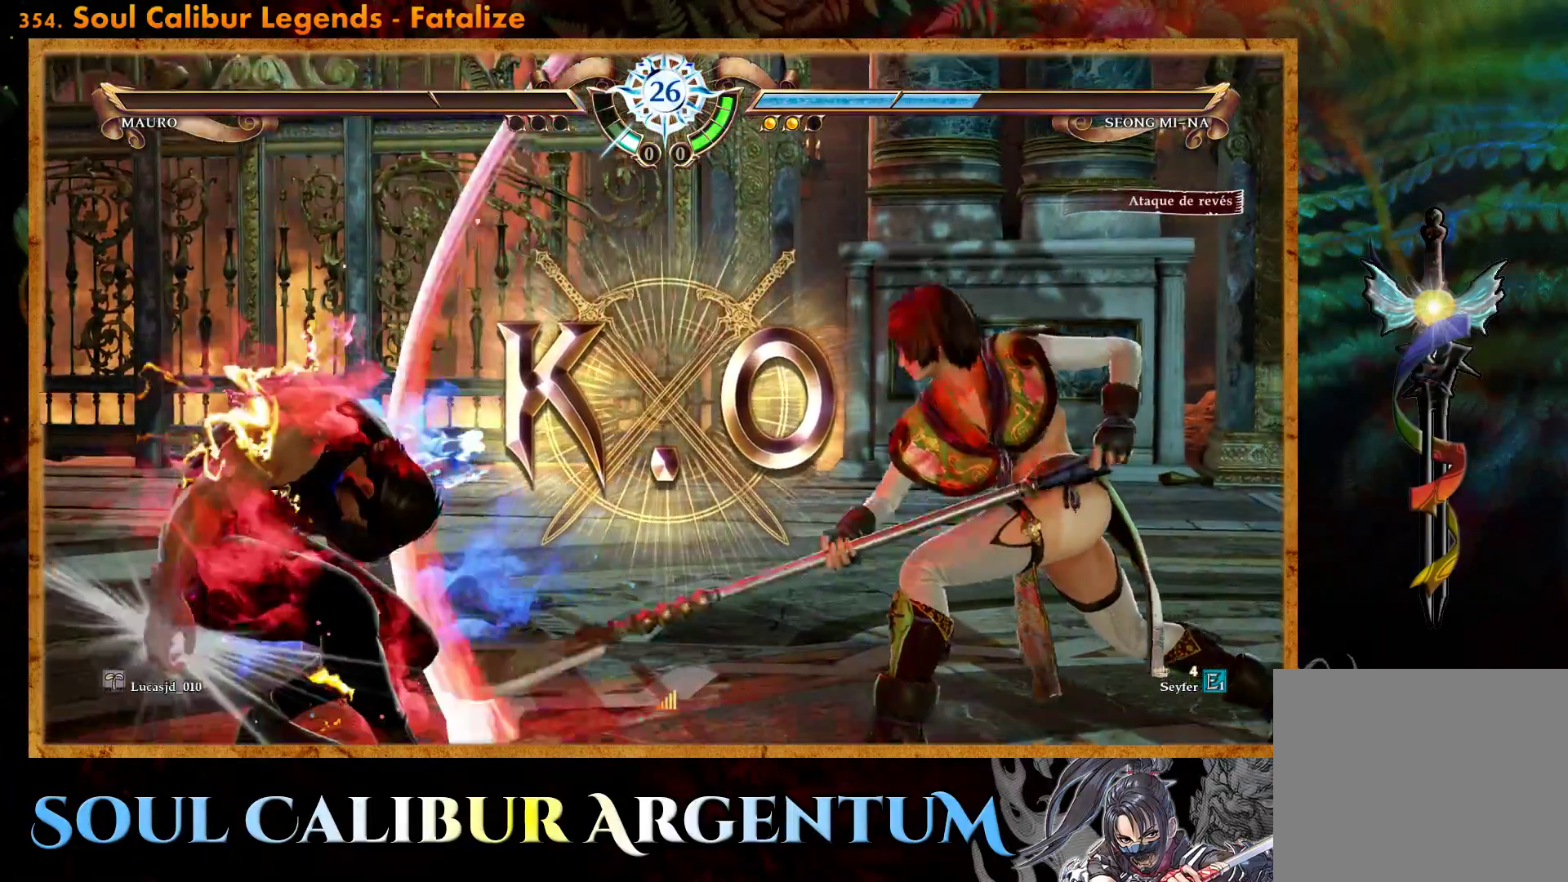
{"buttons": [], "events": []}
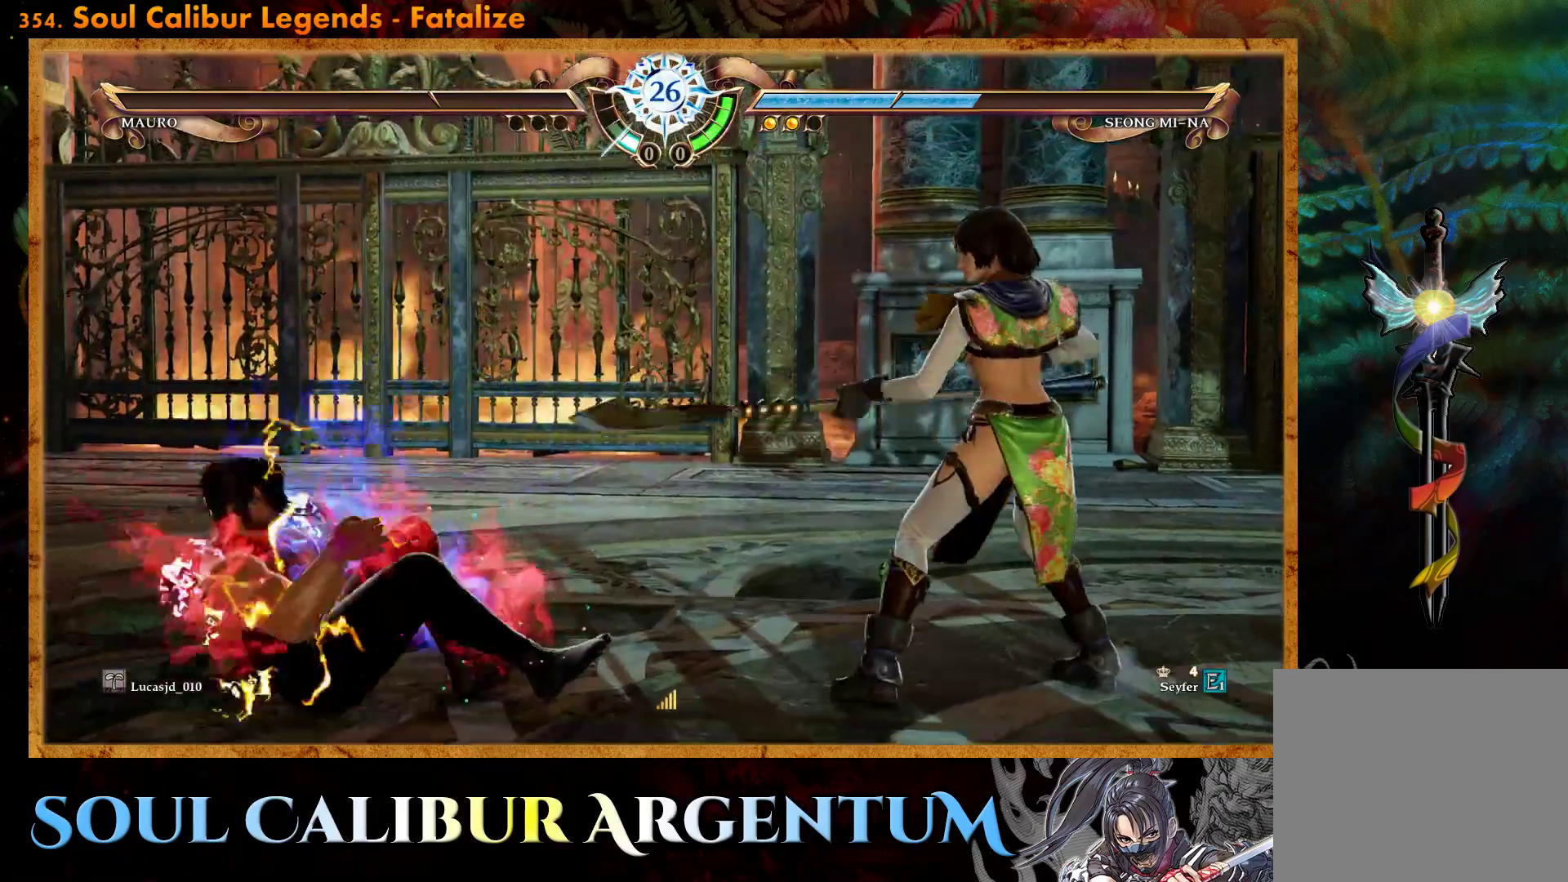
{"buttons": [], "events": []}
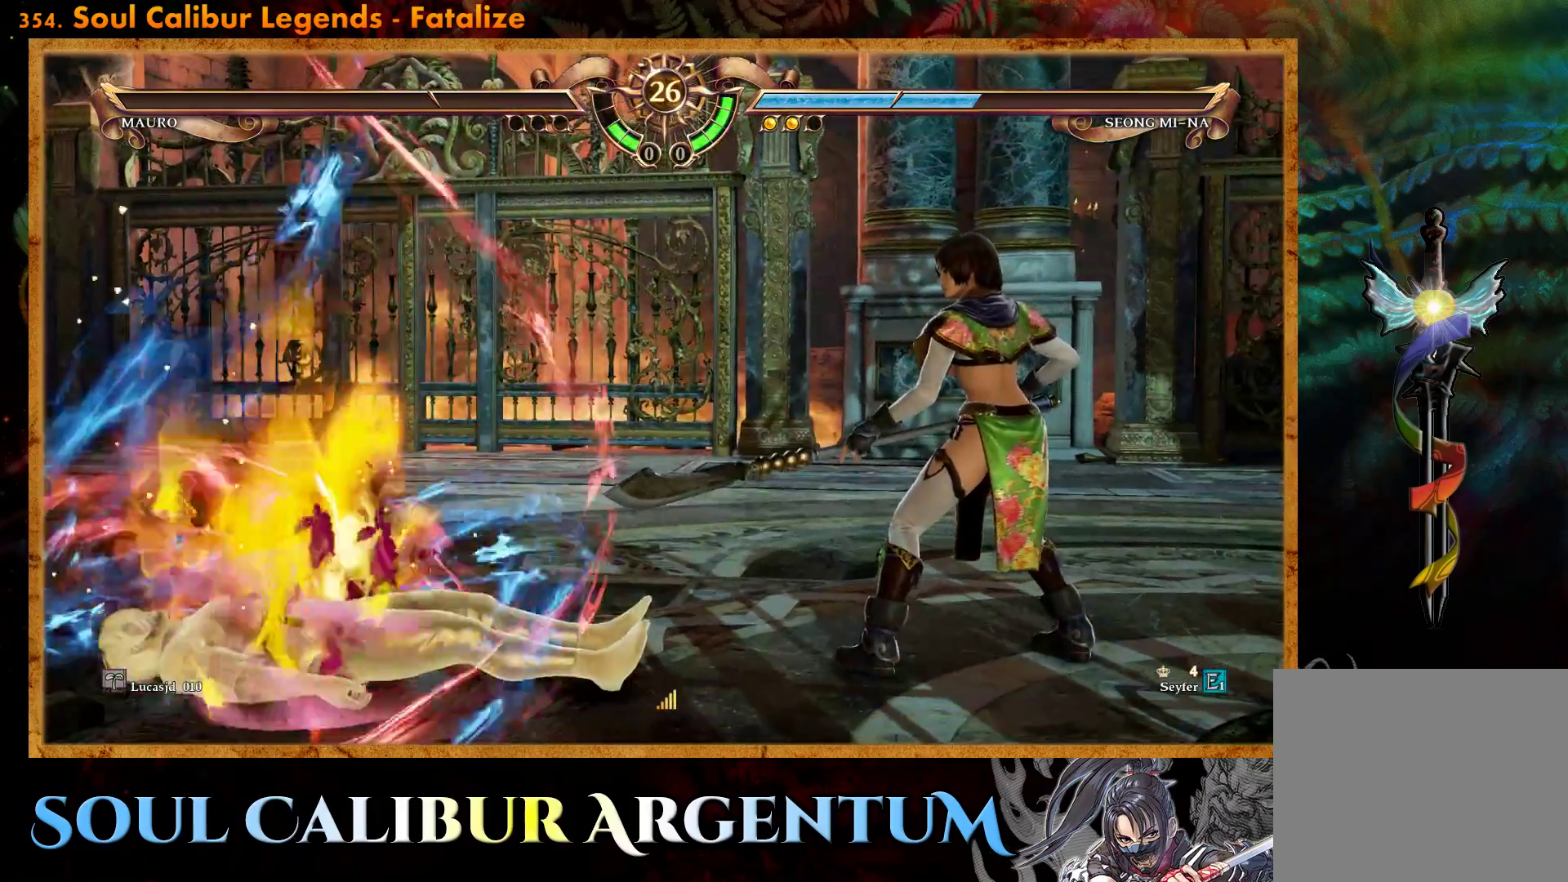
{"buttons": [], "events": []}
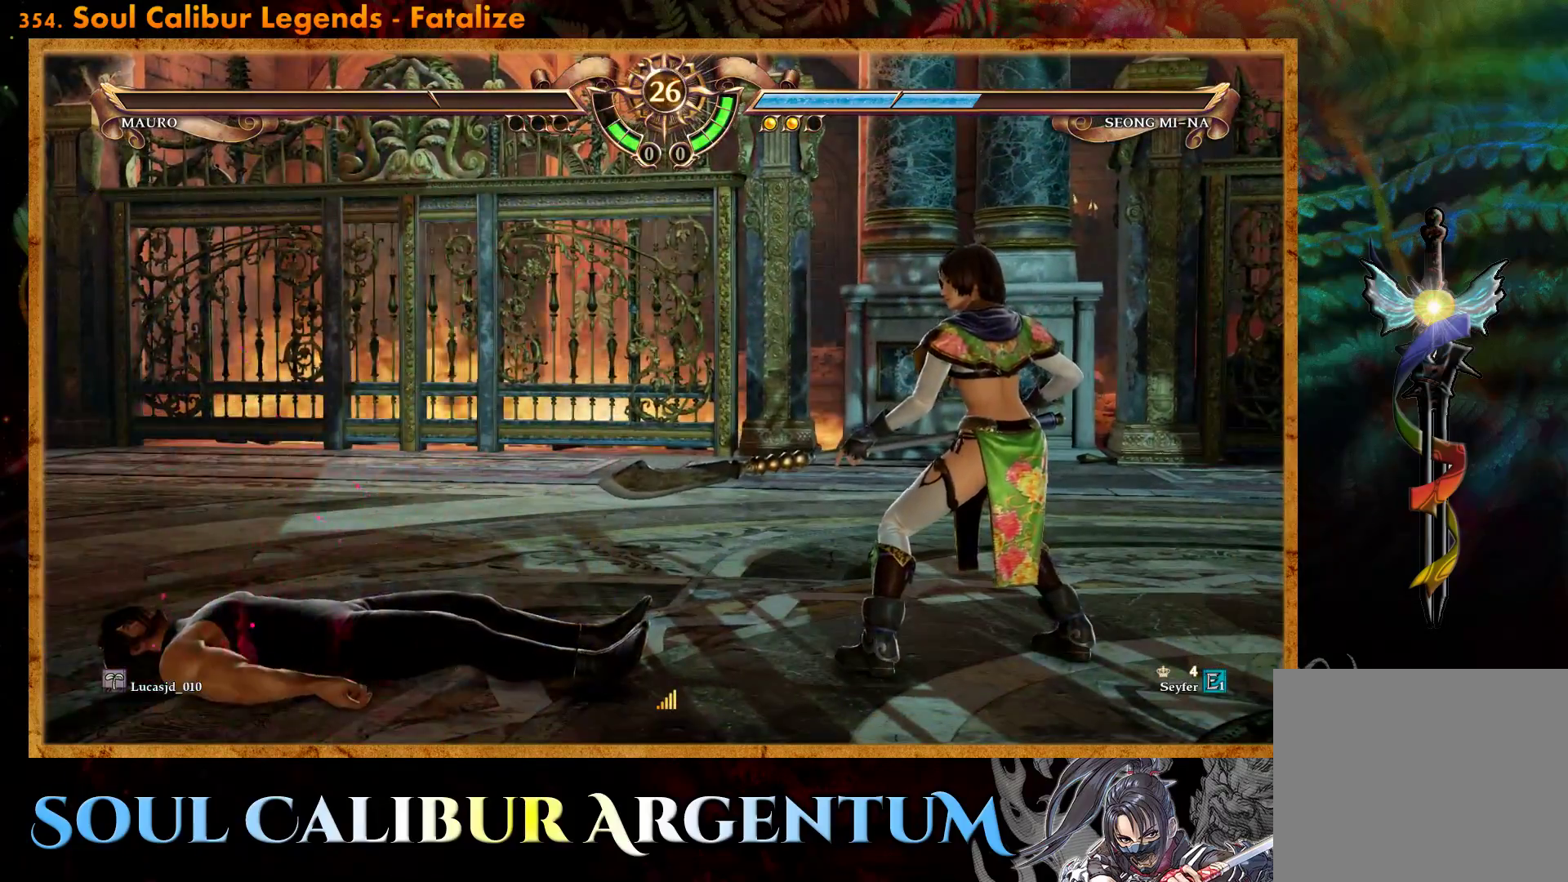
{"buttons": [], "events": []}
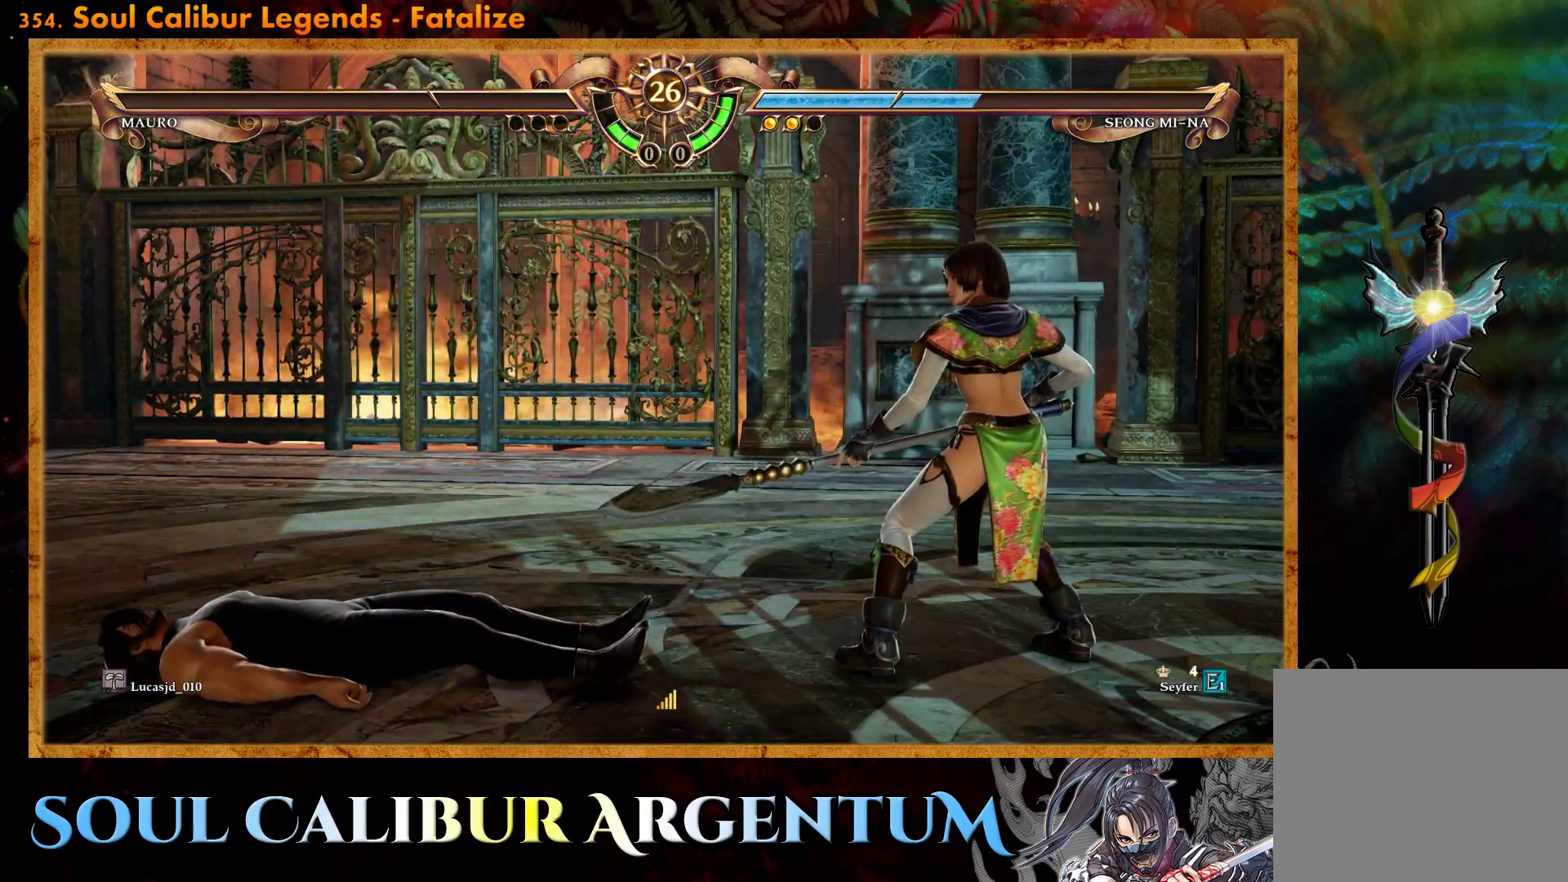
{"buttons": [], "events": []}
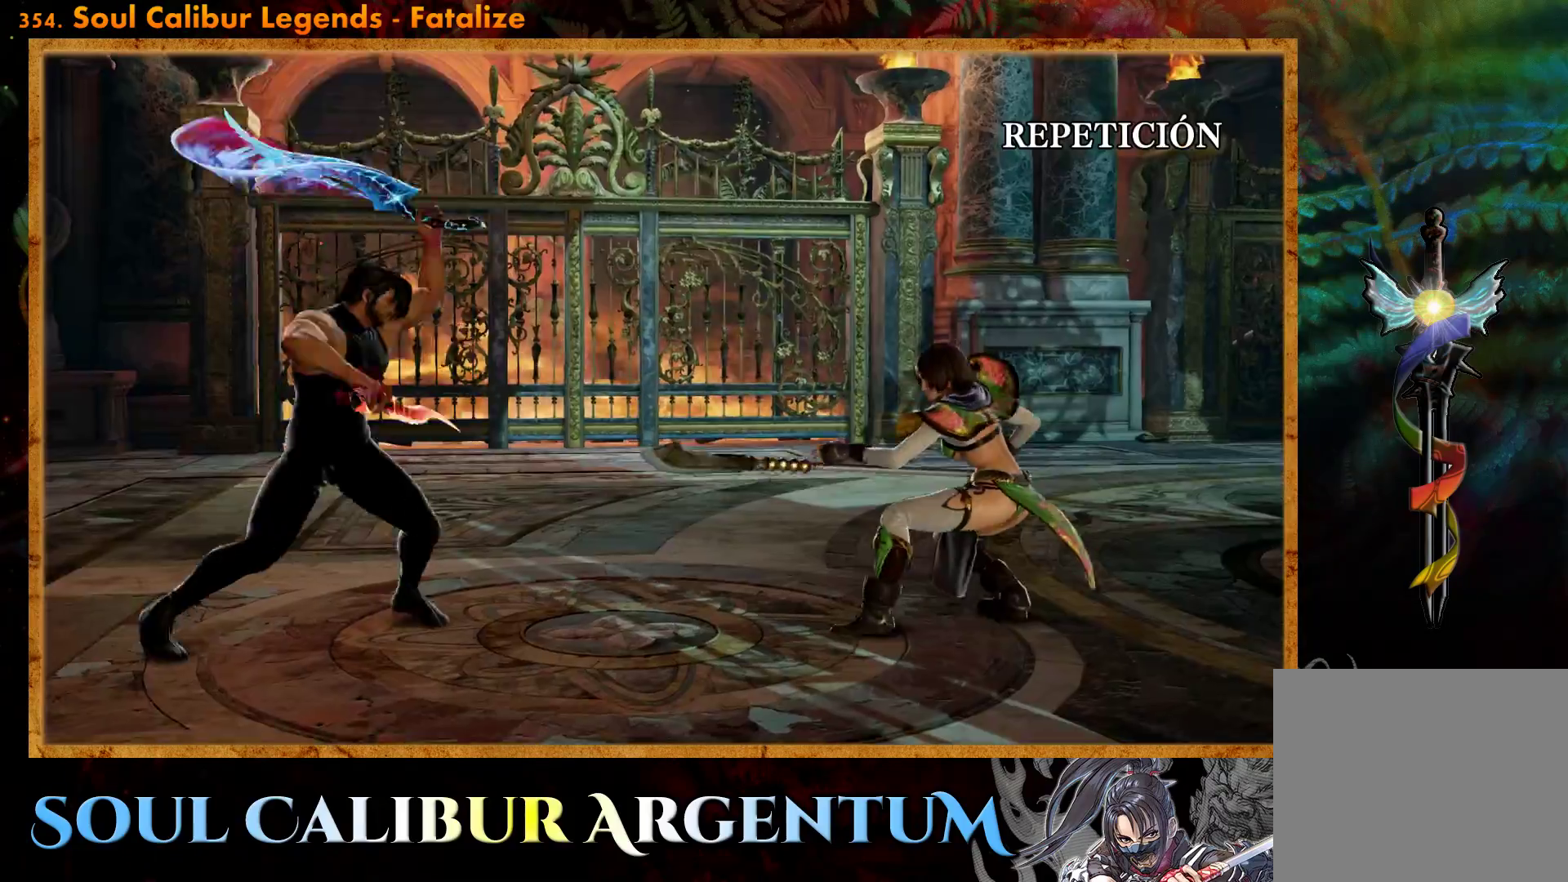
{"buttons": ["START"], "events": [[467, "START", "down"]]}
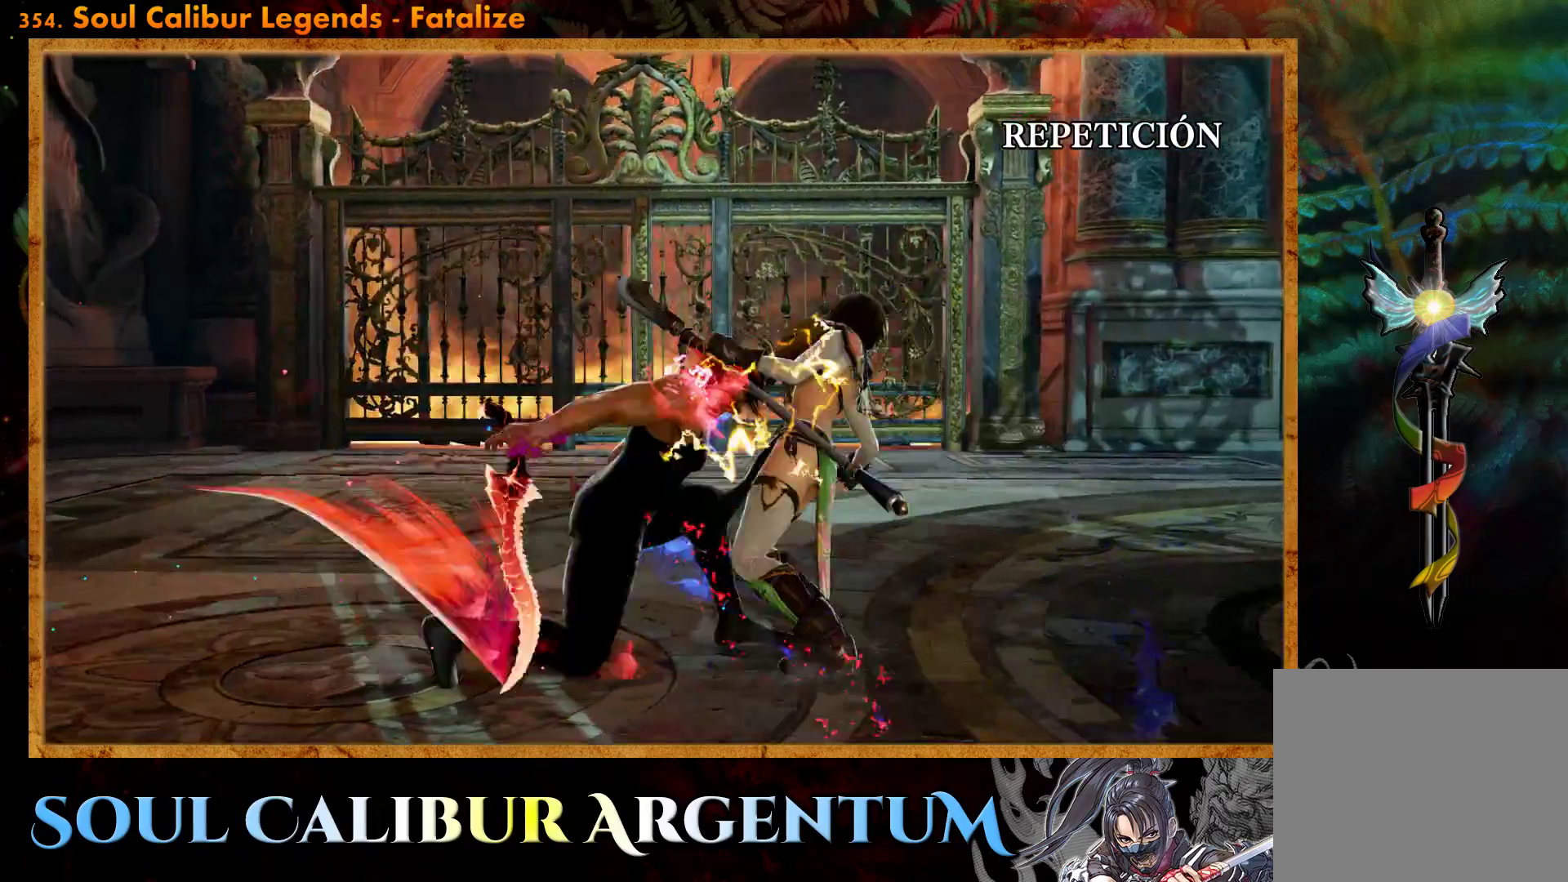
{"buttons": [], "events": [[167, "START", "up"]]}
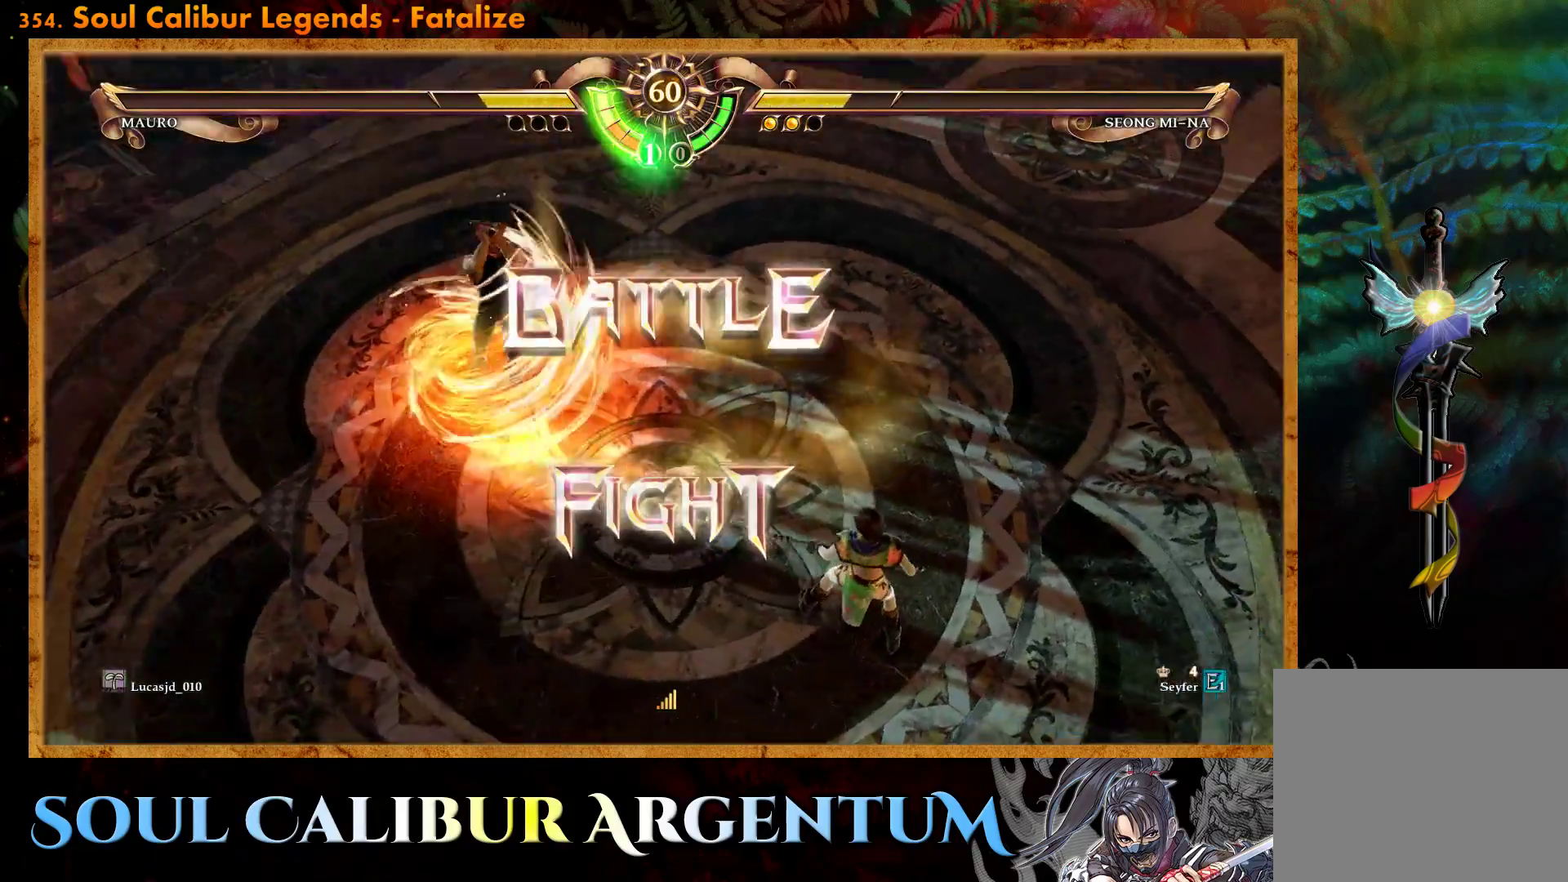
{"buttons": ["DPAD_LEFT"], "events": [[33, "DPAD_LEFT", "down"], [117, "DPAD_LEFT", "up"], [400, "DPAD_LEFT", "down"]]}